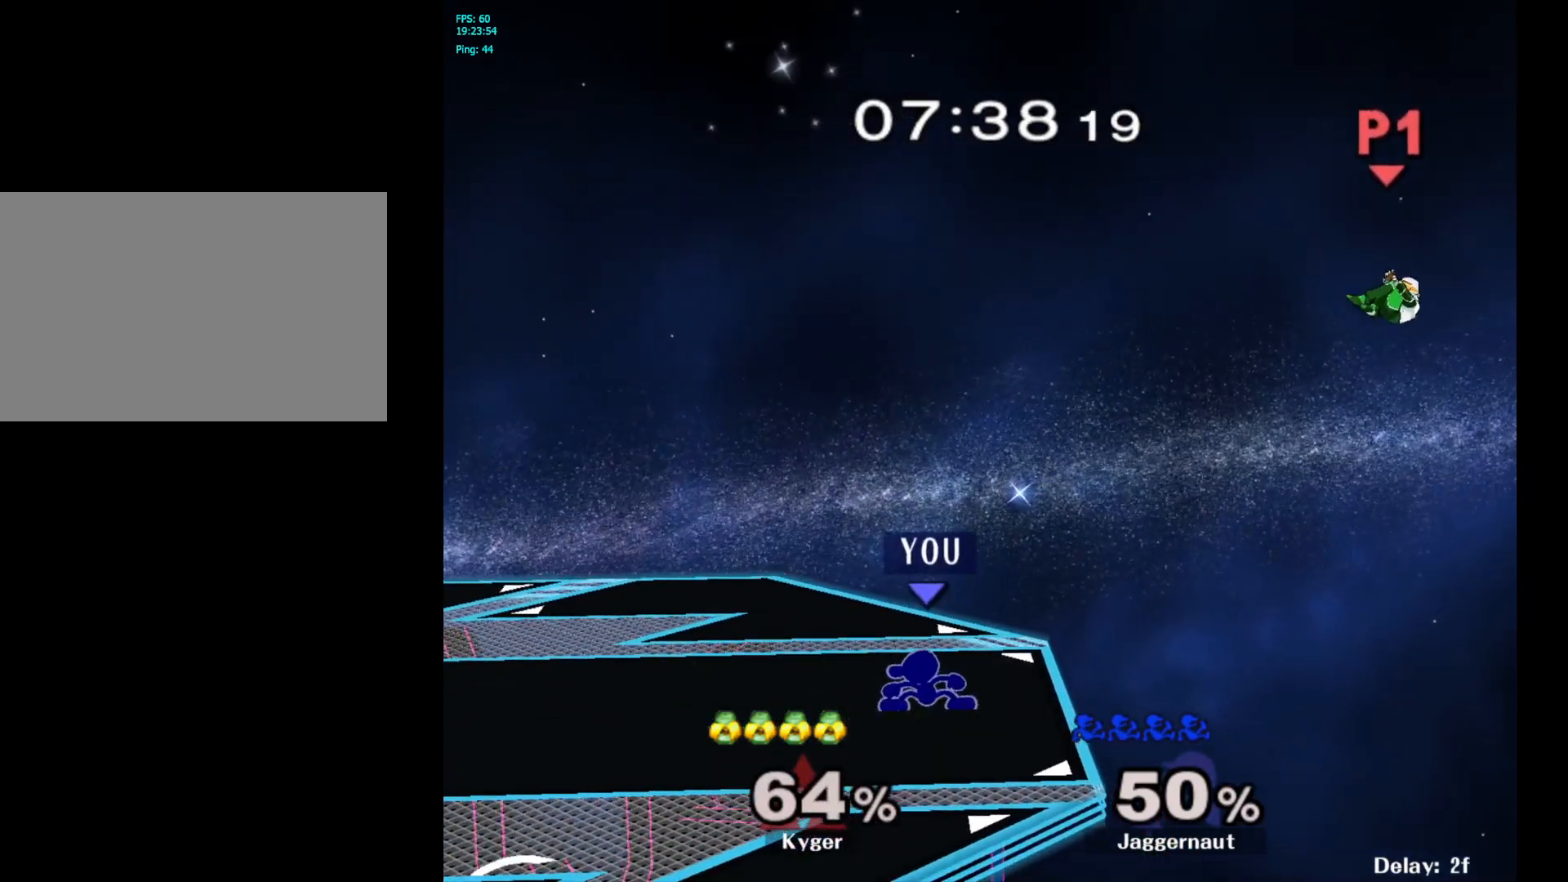
Gameplay with a controller (Nintendo layout); each line is a JSON object with the inputs held at the frame after it. "events" lists button and stick changes between this image and that frame as [ms after this image, input, new state], when the widget could be followed in between. Not read: L3 R3.
{"buttons": [], "left_stick": "center", "right_stick": "center", "events": [[150, "left_stick", "right"], [183, "Y", "down"], [233, "Y", "up"], [417, "left_stick", "center"]]}
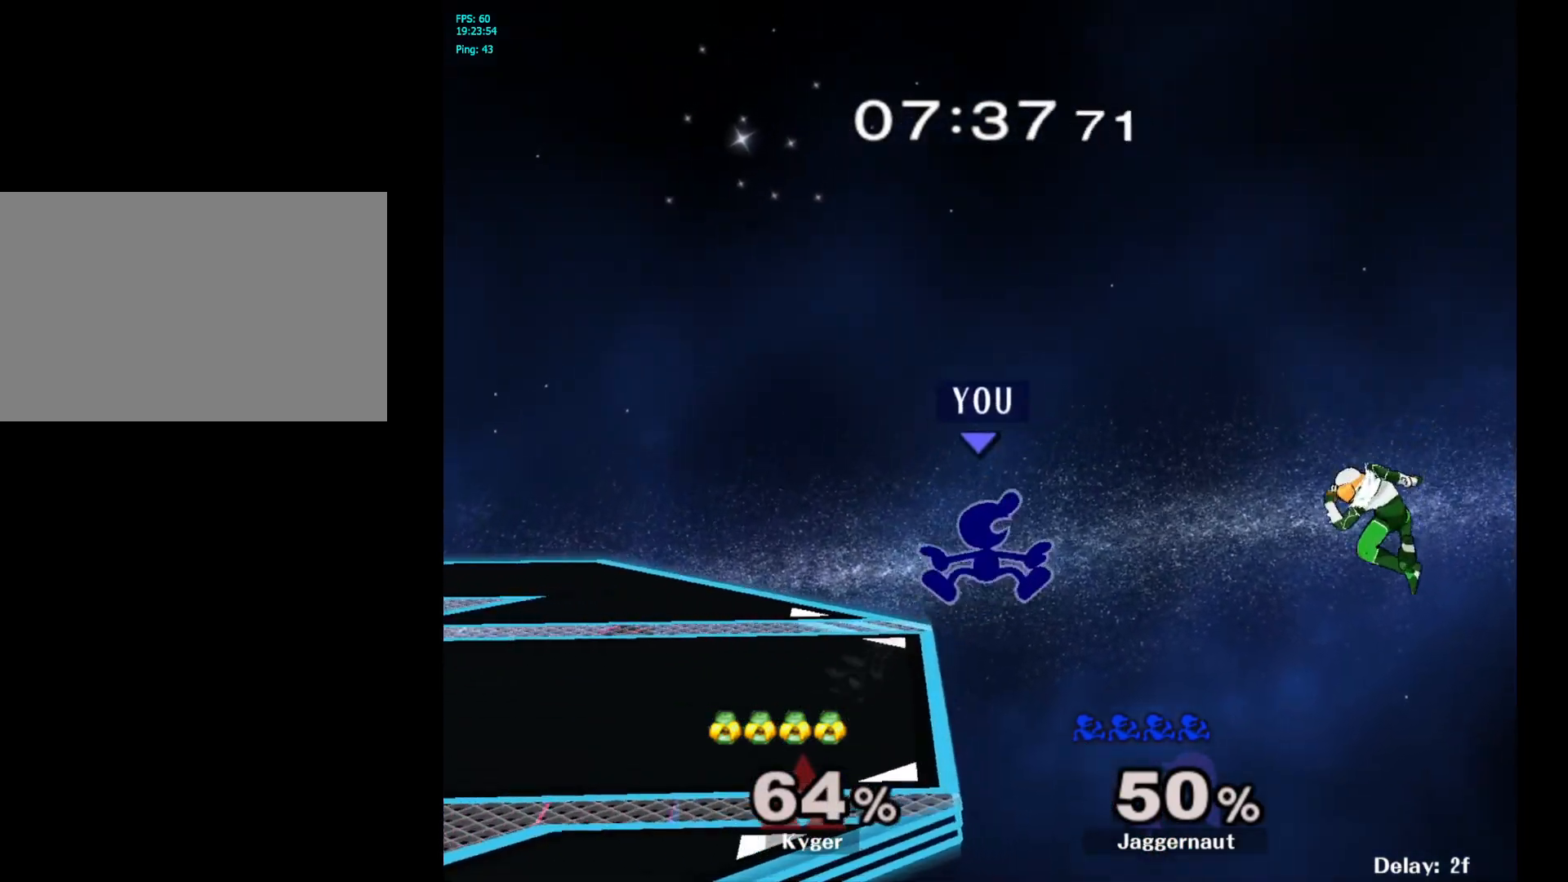
{"buttons": [], "left_stick": "left", "right_stick": "center", "events": [[17, "A", "down"], [100, "A", "up"], [133, "left_stick", "down"], [233, "left_stick", "center"], [433, "left_stick", "left"]]}
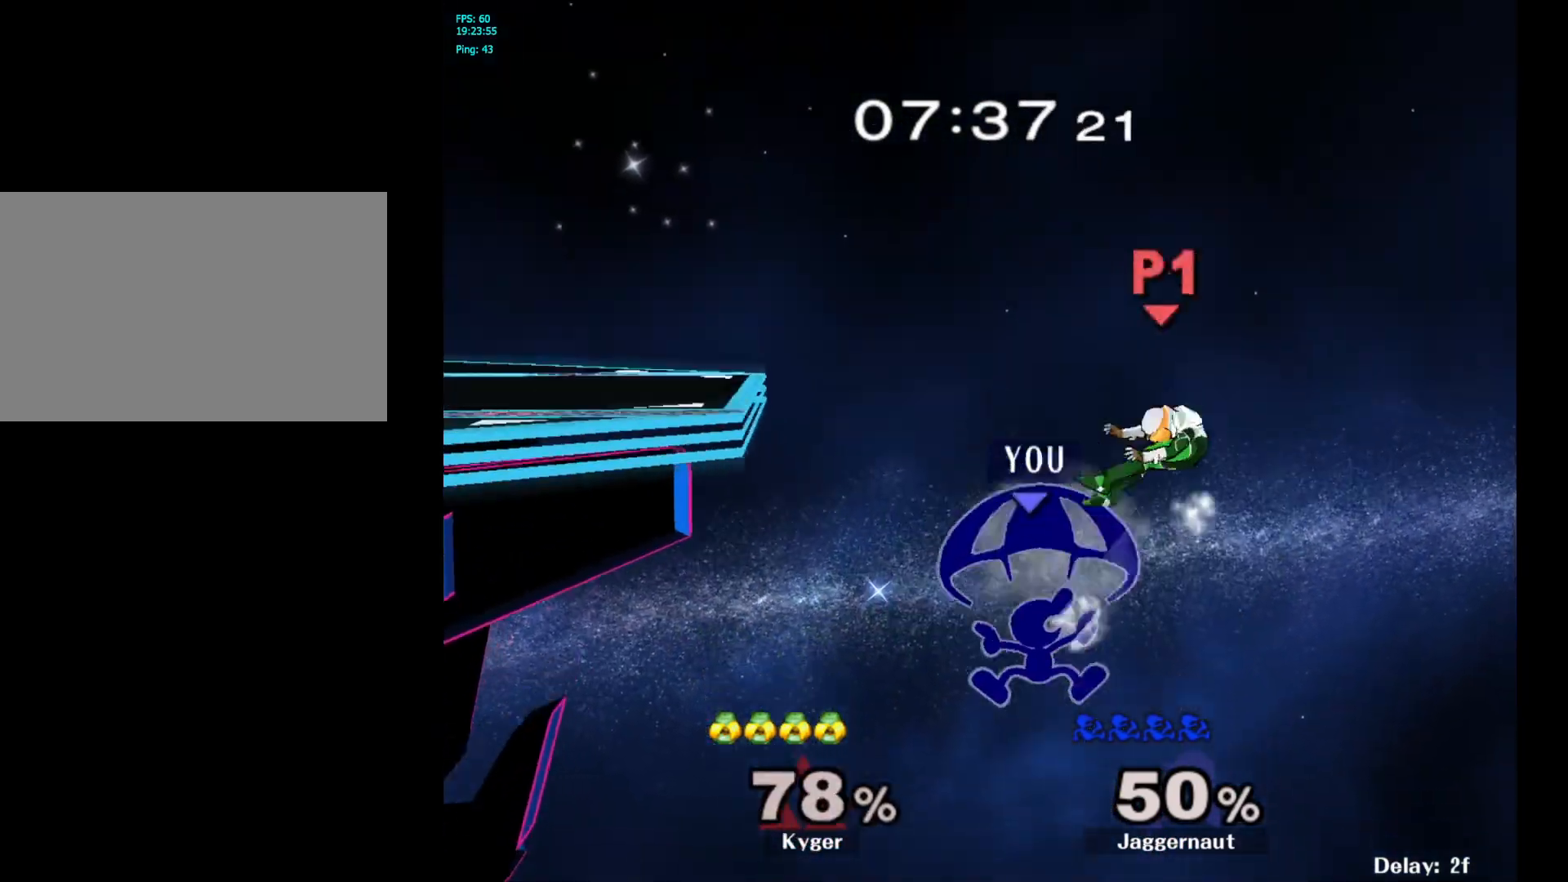
{"buttons": [], "left_stick": "up-left", "right_stick": "center", "events": [[283, "left_stick", "up-left"], [333, "Y", "down"], [417, "Y", "up"]]}
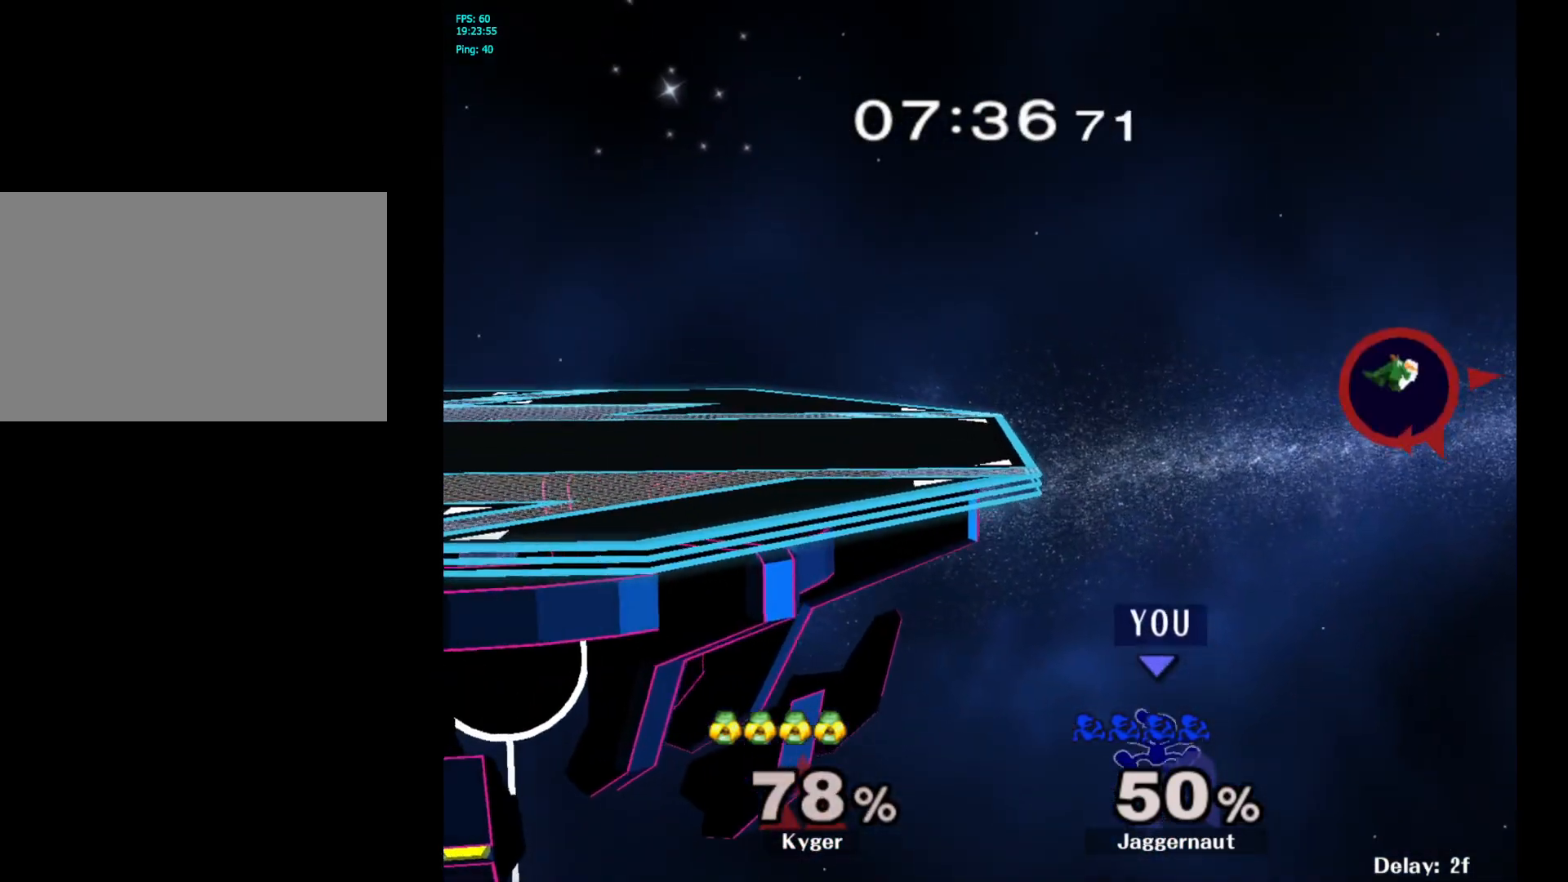
{"buttons": [], "left_stick": "left", "right_stick": "center", "events": [[33, "B", "down"], [183, "B", "up"], [483, "left_stick", "left"]]}
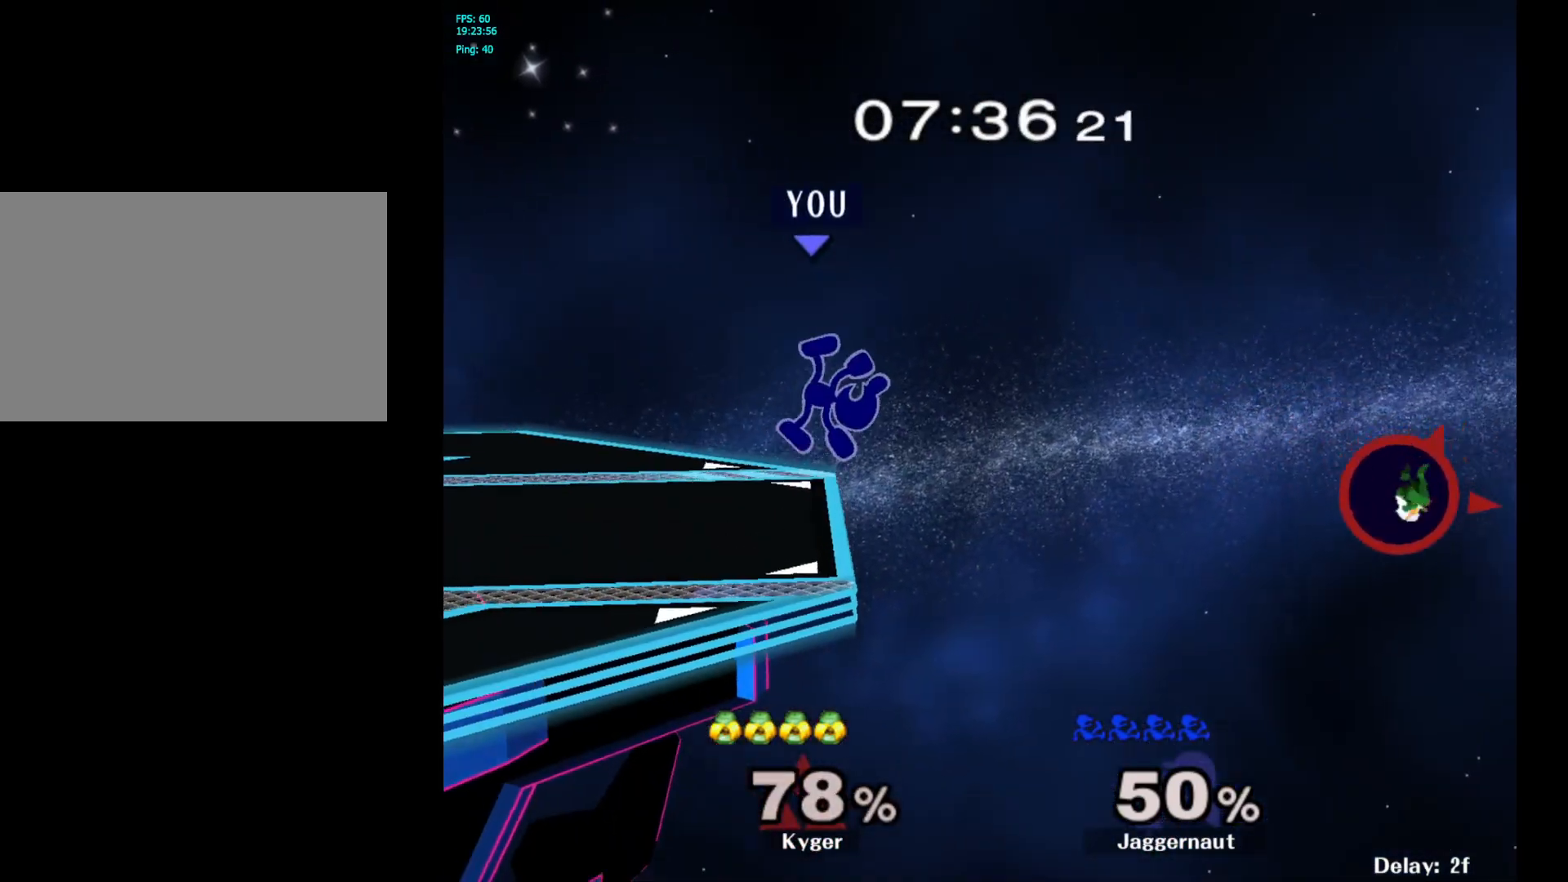
{"buttons": [], "left_stick": "left", "right_stick": "center", "events": [[133, "left_stick", "down-left"], [333, "left_stick", "center"], [417, "left_stick", "left"]]}
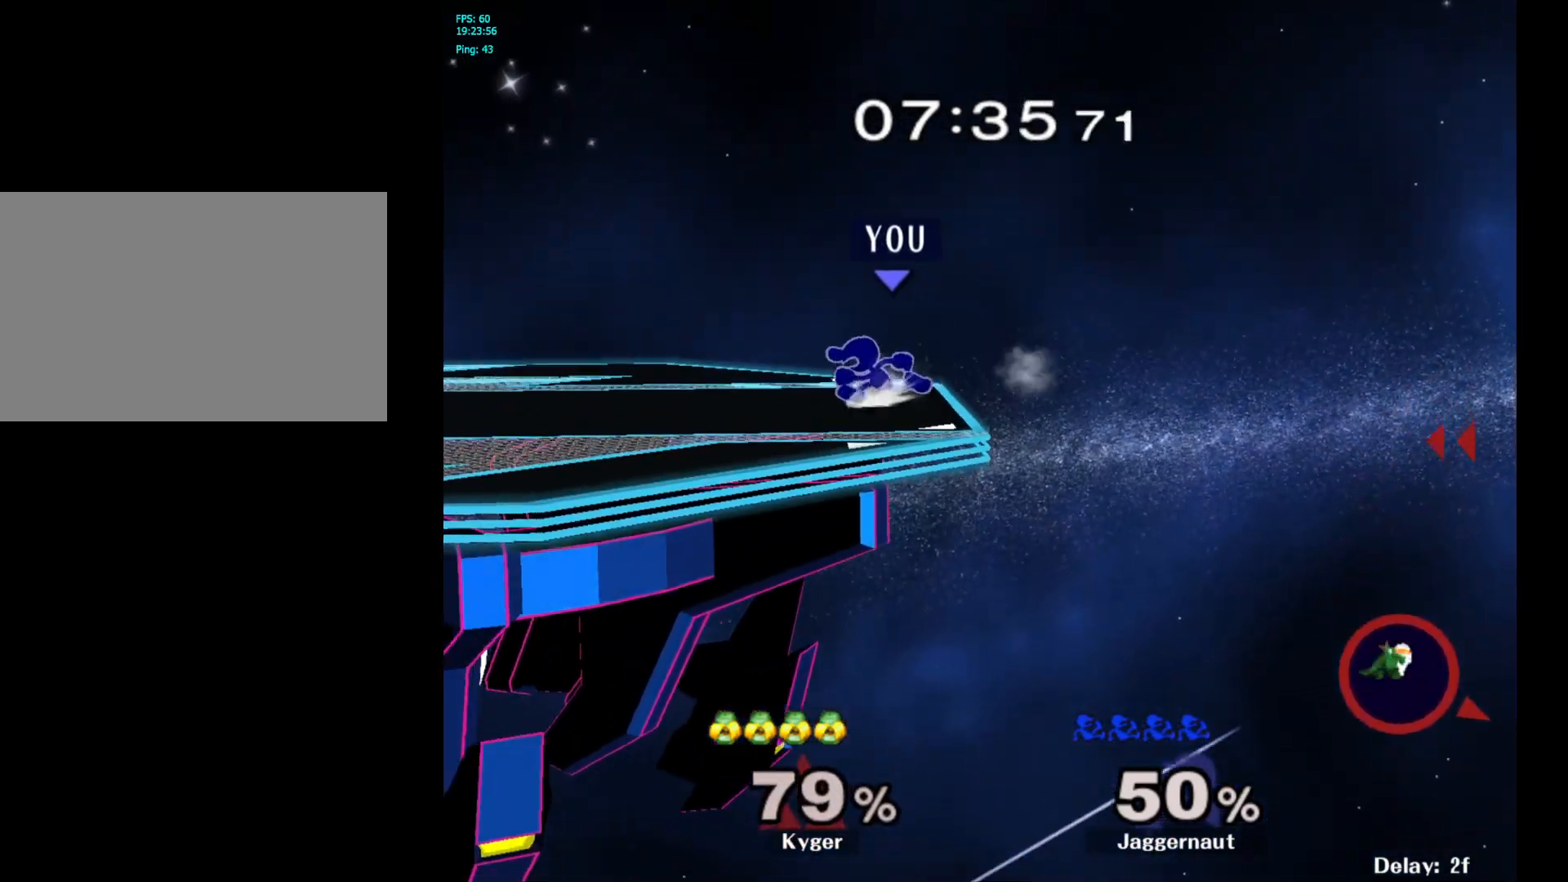
{"buttons": ["R1"], "left_stick": "center", "right_stick": "center", "events": [[267, "Y", "down"], [283, "left_stick", "down-right"], [350, "R1", "down"], [467, "left_stick", "center"], [483, "Y", "up"]]}
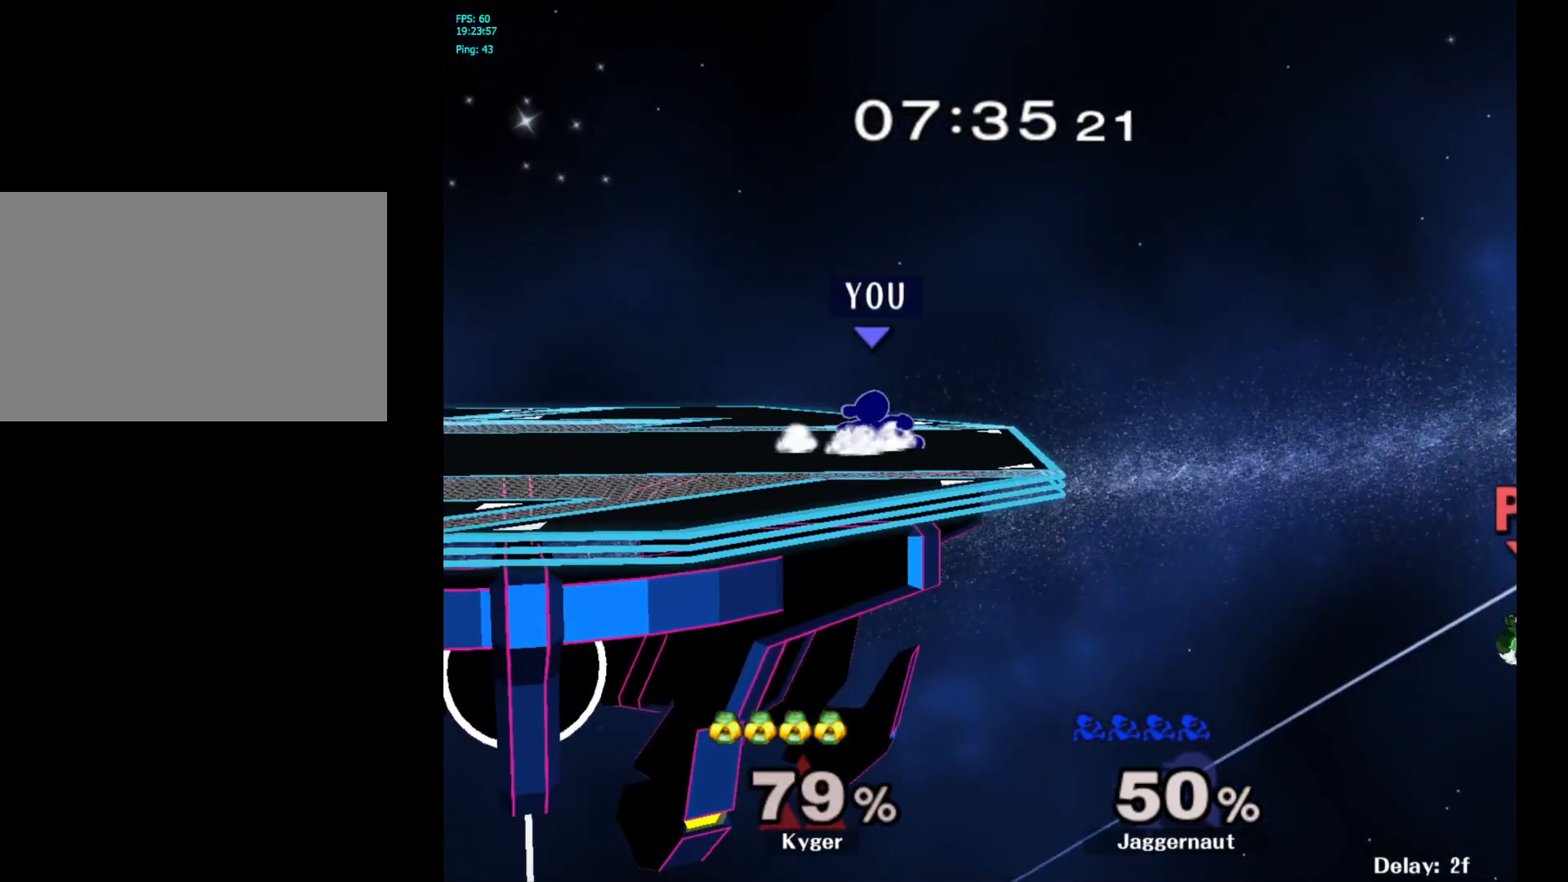
{"buttons": [], "left_stick": "right", "right_stick": "center", "events": [[17, "R1", "up"], [83, "Y", "down"], [83, "left_stick", "down-left"], [150, "R1", "down"], [250, "left_stick", "center"], [267, "Y", "up"], [283, "R1", "up"], [383, "left_stick", "right"]]}
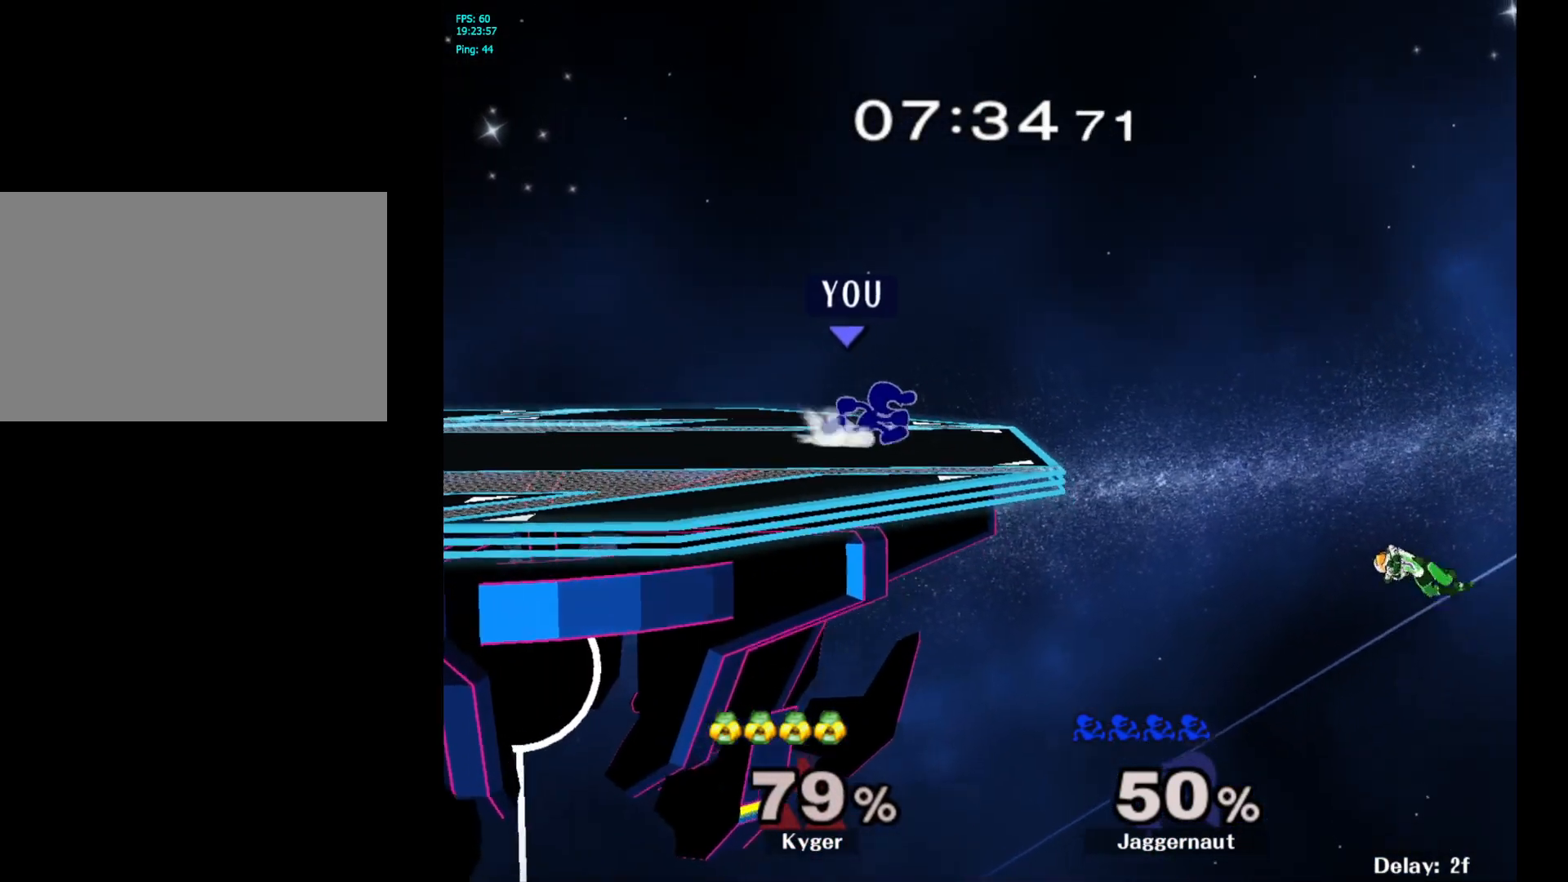
{"buttons": [], "left_stick": "down", "right_stick": "center", "events": [[200, "left_stick", "down"]]}
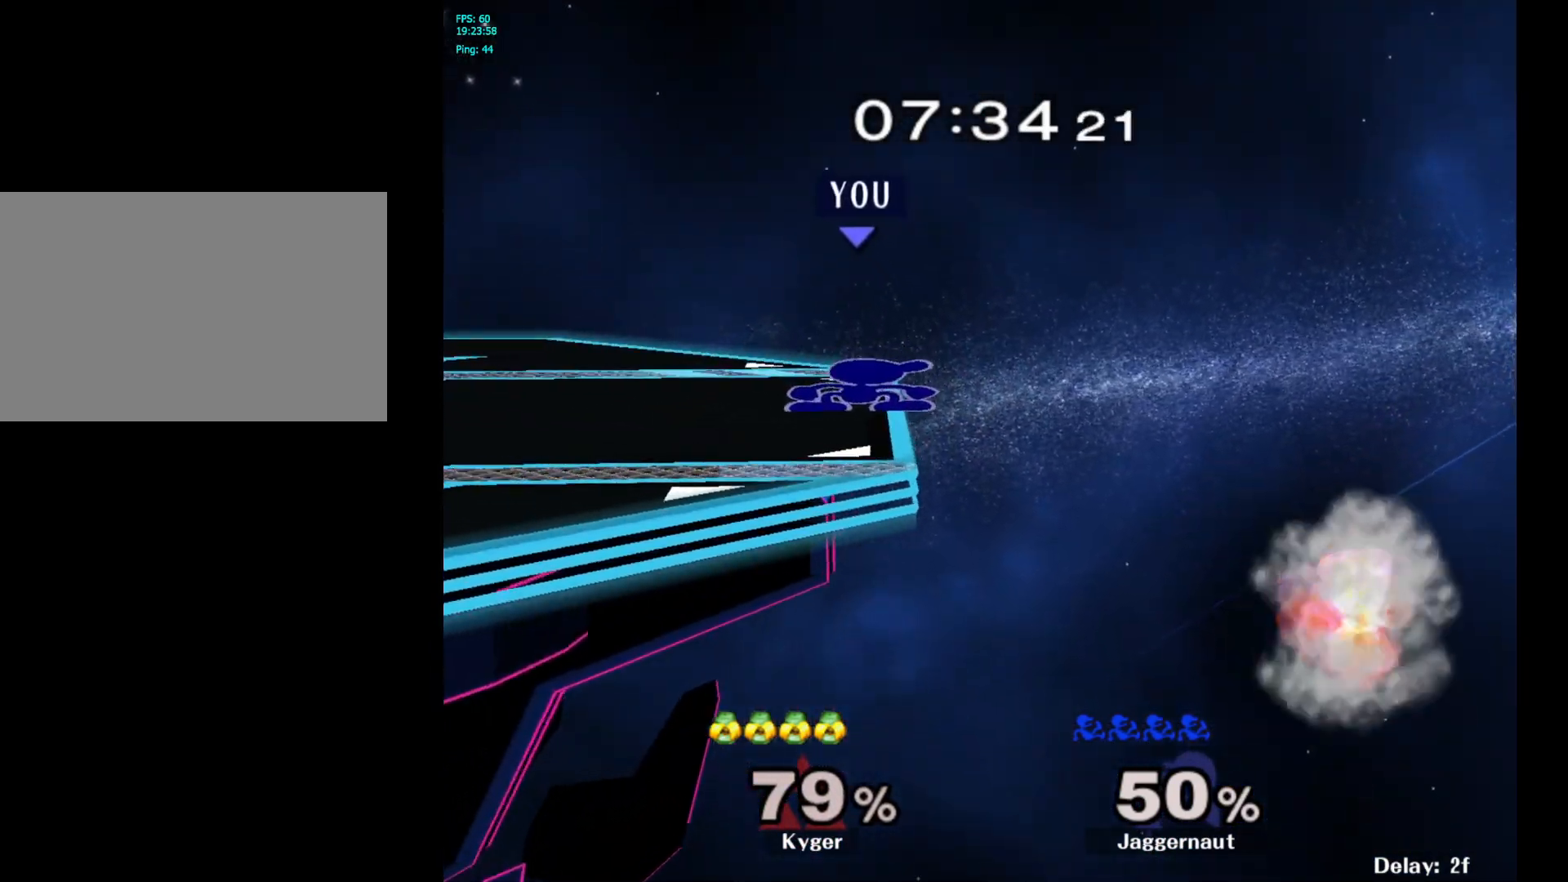
{"buttons": ["A"], "left_stick": "down", "right_stick": "center", "events": [[433, "A", "down"]]}
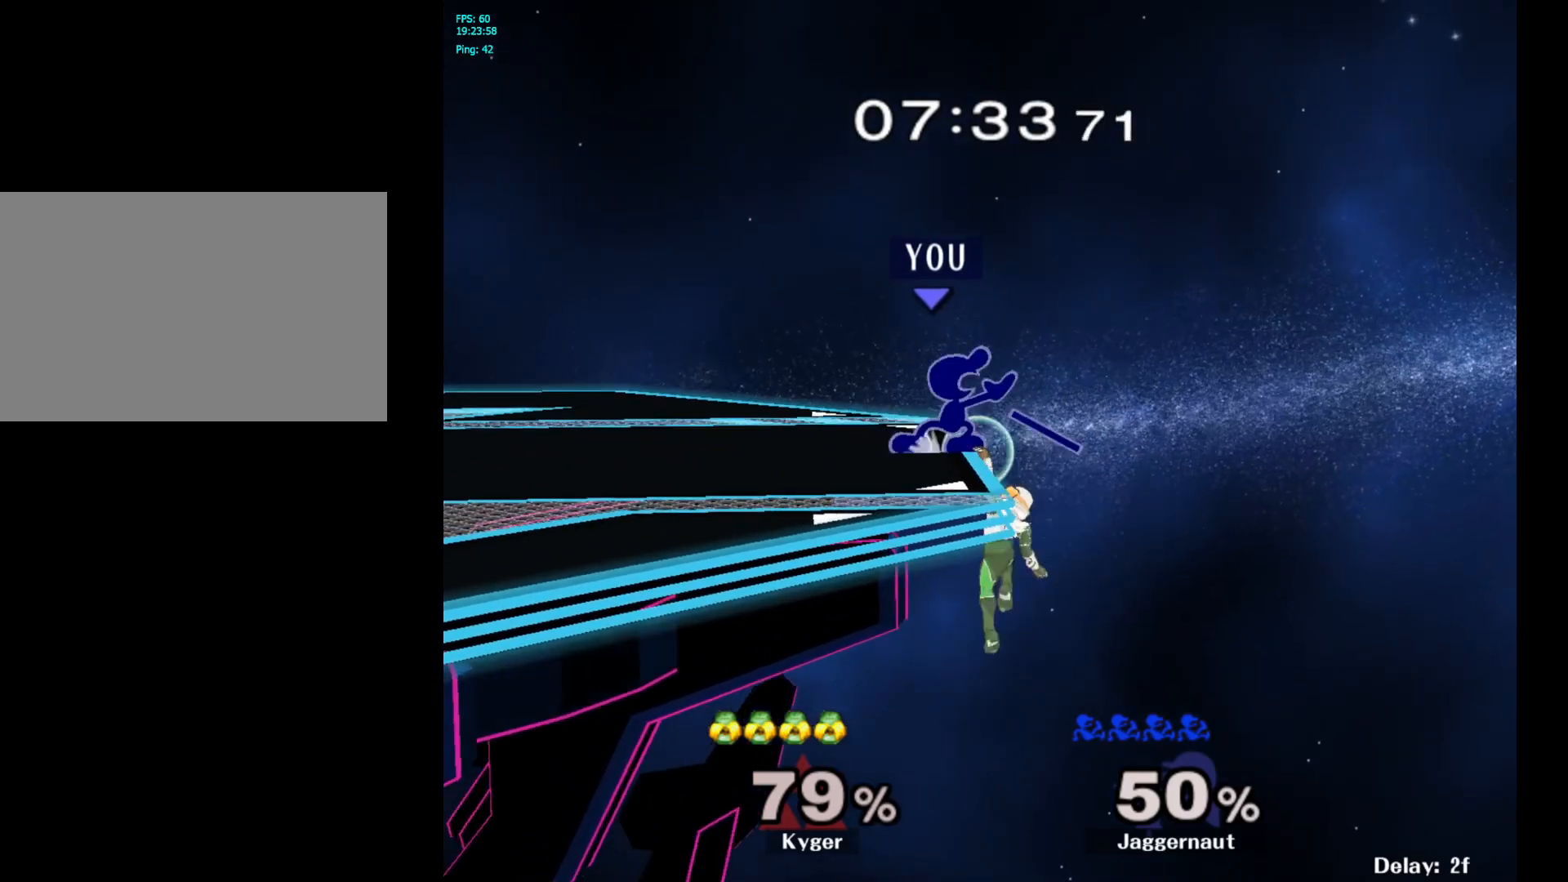
{"buttons": ["R1"], "left_stick": "center", "right_stick": "center", "events": [[67, "A", "up"], [200, "left_stick", "center"], [283, "R1", "down"]]}
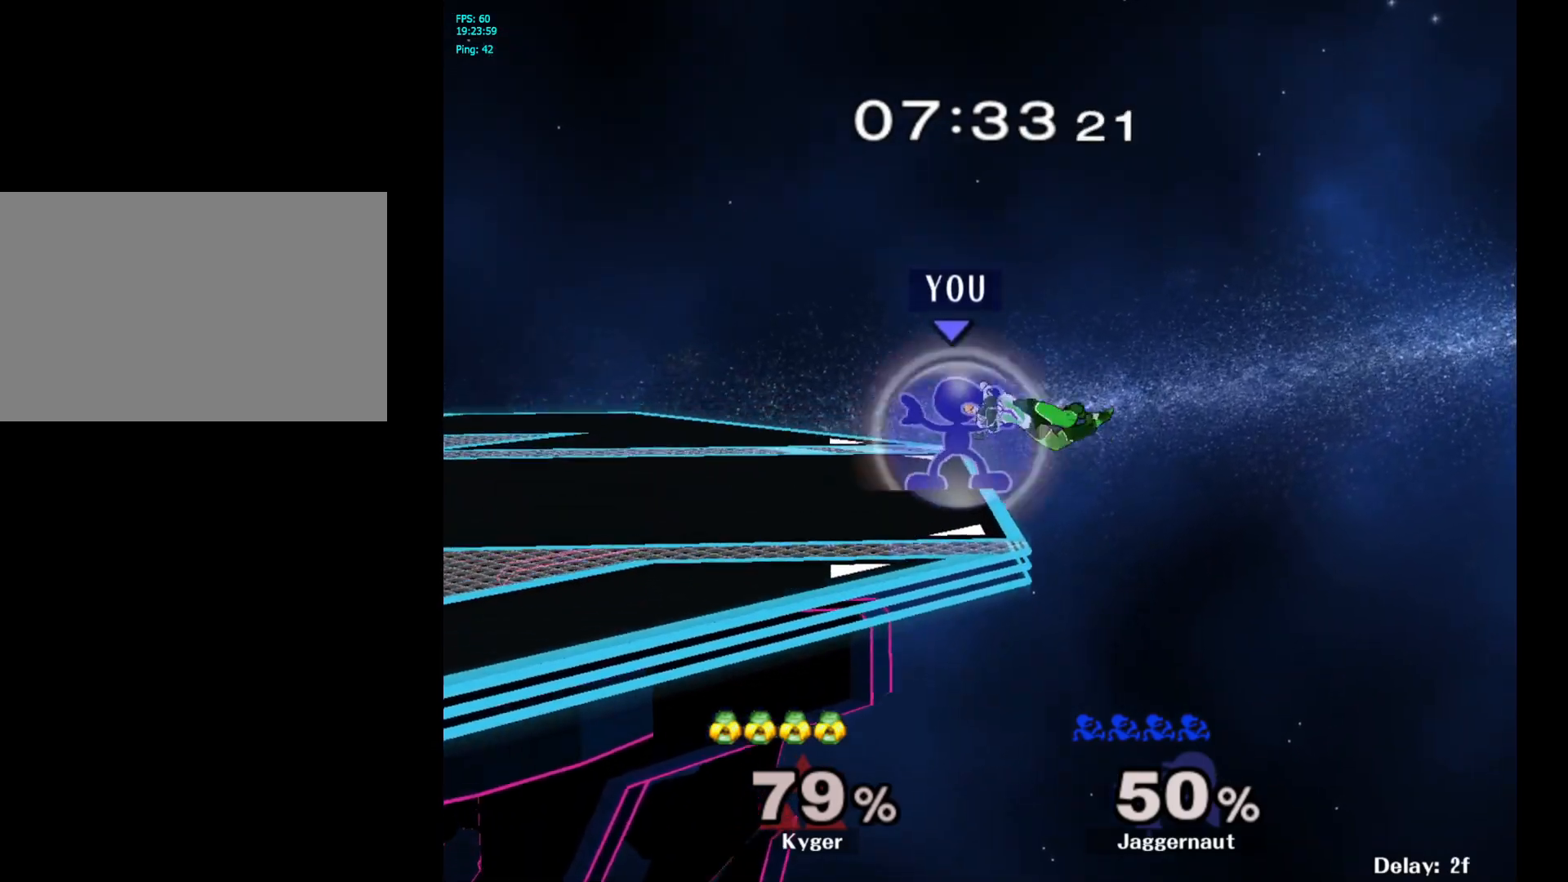
{"buttons": ["R1"], "left_stick": "center", "right_stick": "center", "events": []}
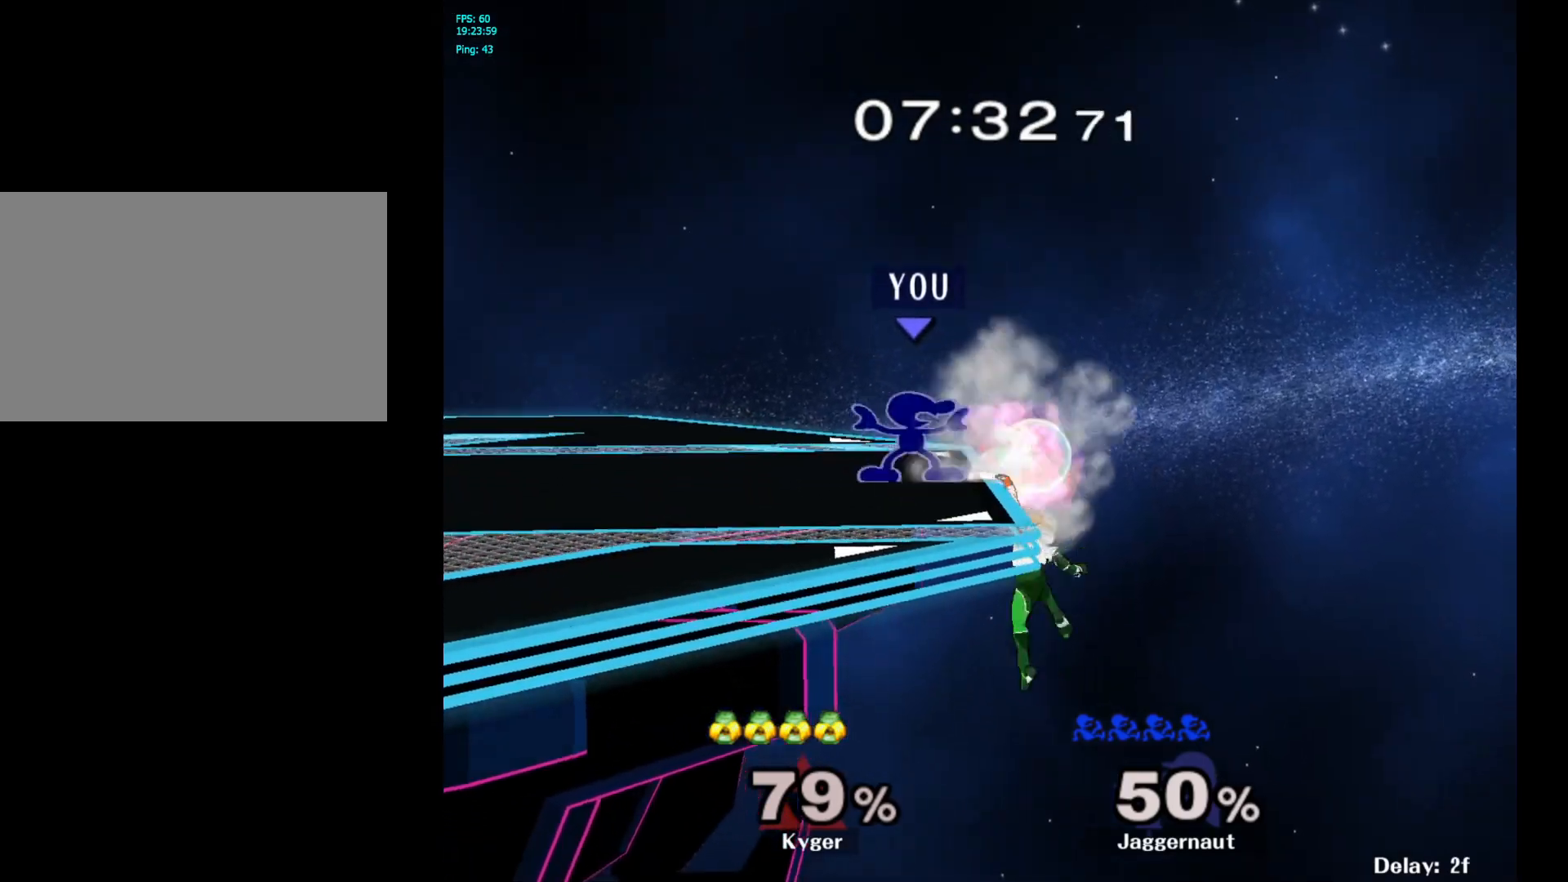
{"buttons": ["R1"], "left_stick": "center", "right_stick": "center", "events": []}
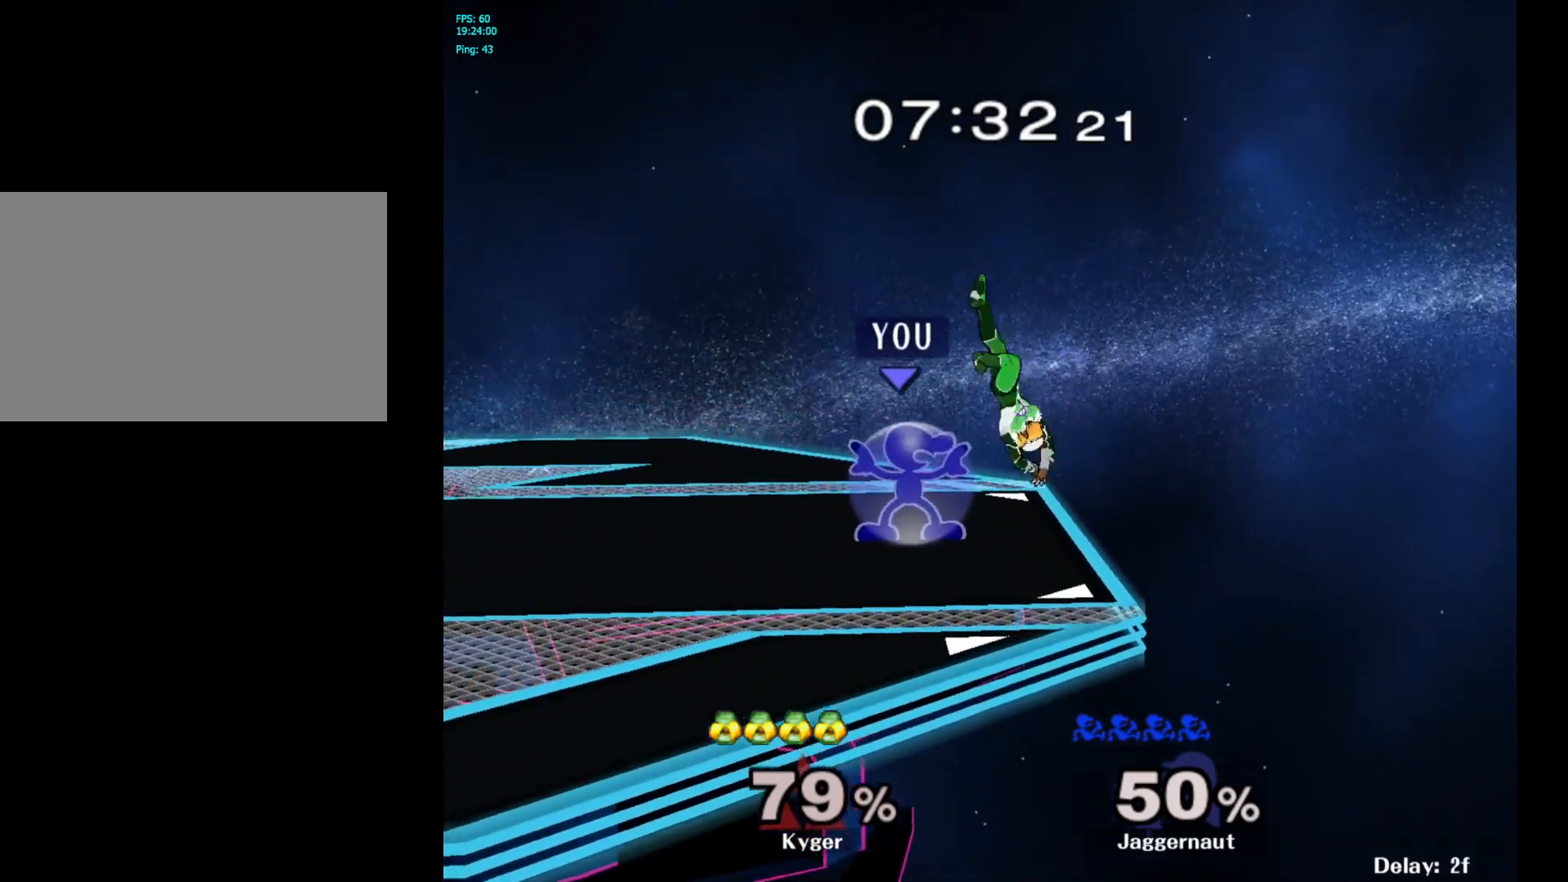
{"buttons": ["R1"], "left_stick": "center", "right_stick": "center", "events": [[167, "A", "down"], [283, "A", "up"]]}
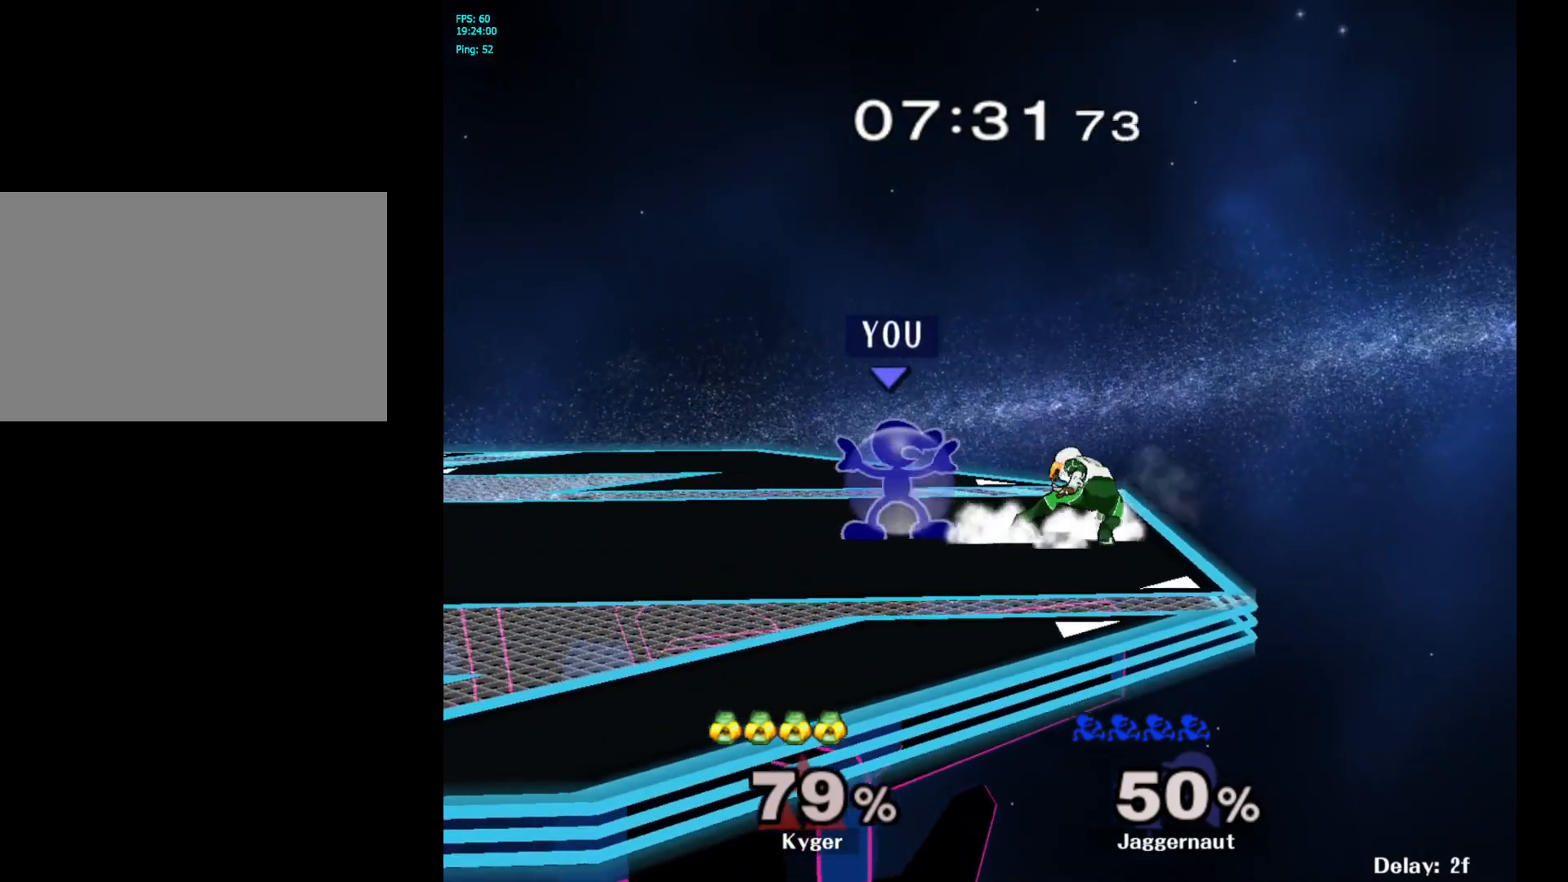
{"buttons": [], "left_stick": "center", "right_stick": "center", "events": [[17, "A", "down"], [133, "A", "up"], [350, "R1", "up"]]}
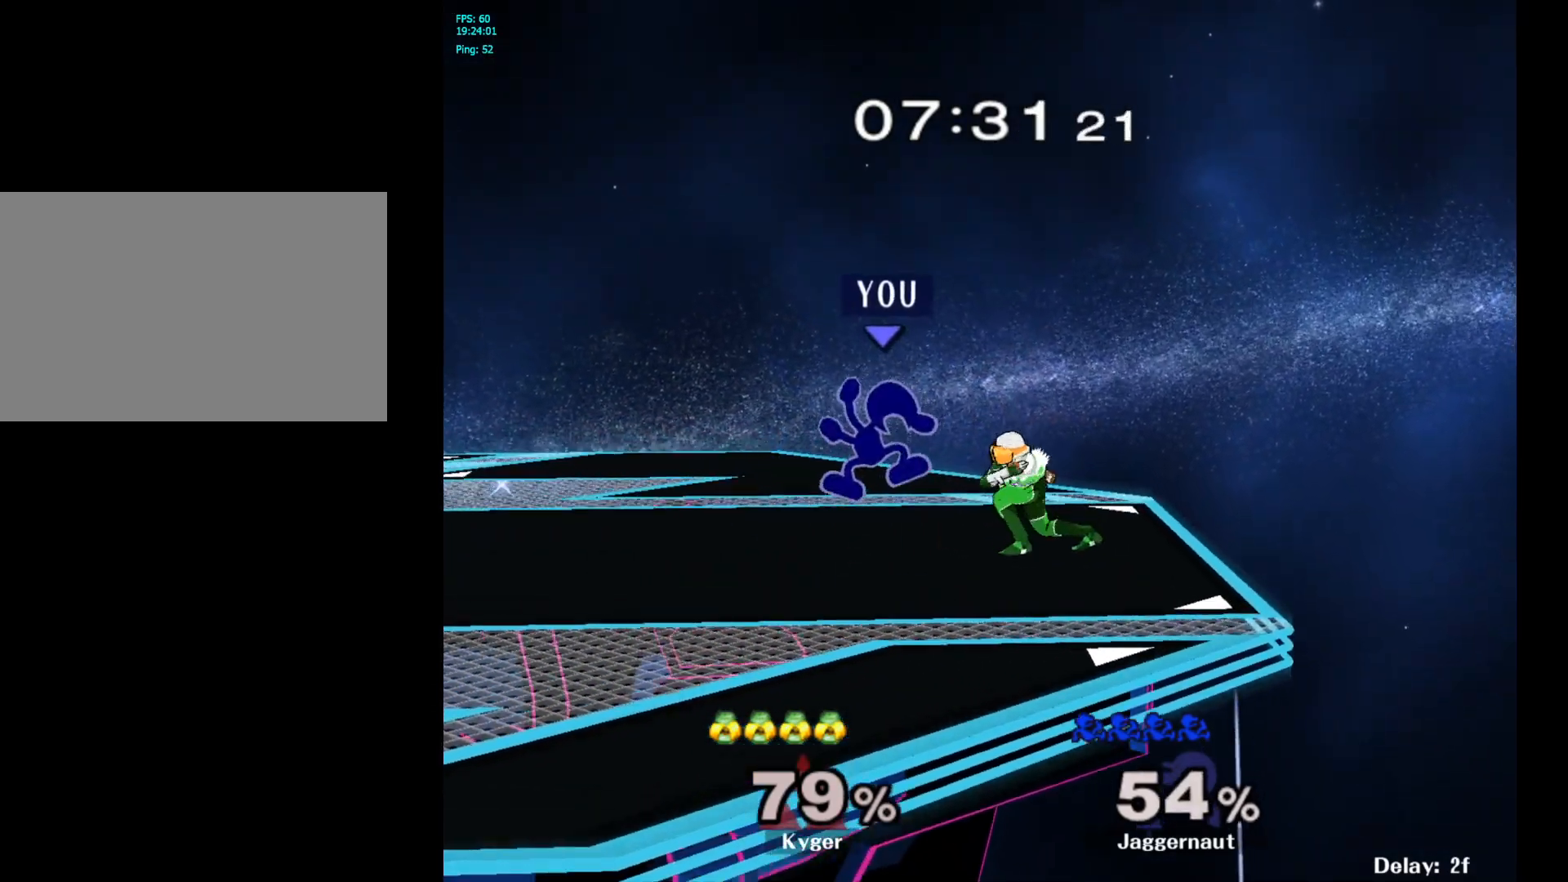
{"buttons": [], "left_stick": "center", "right_stick": "center", "events": [[17, "A", "down"], [150, "A", "up"], [233, "A", "down"], [383, "A", "up"]]}
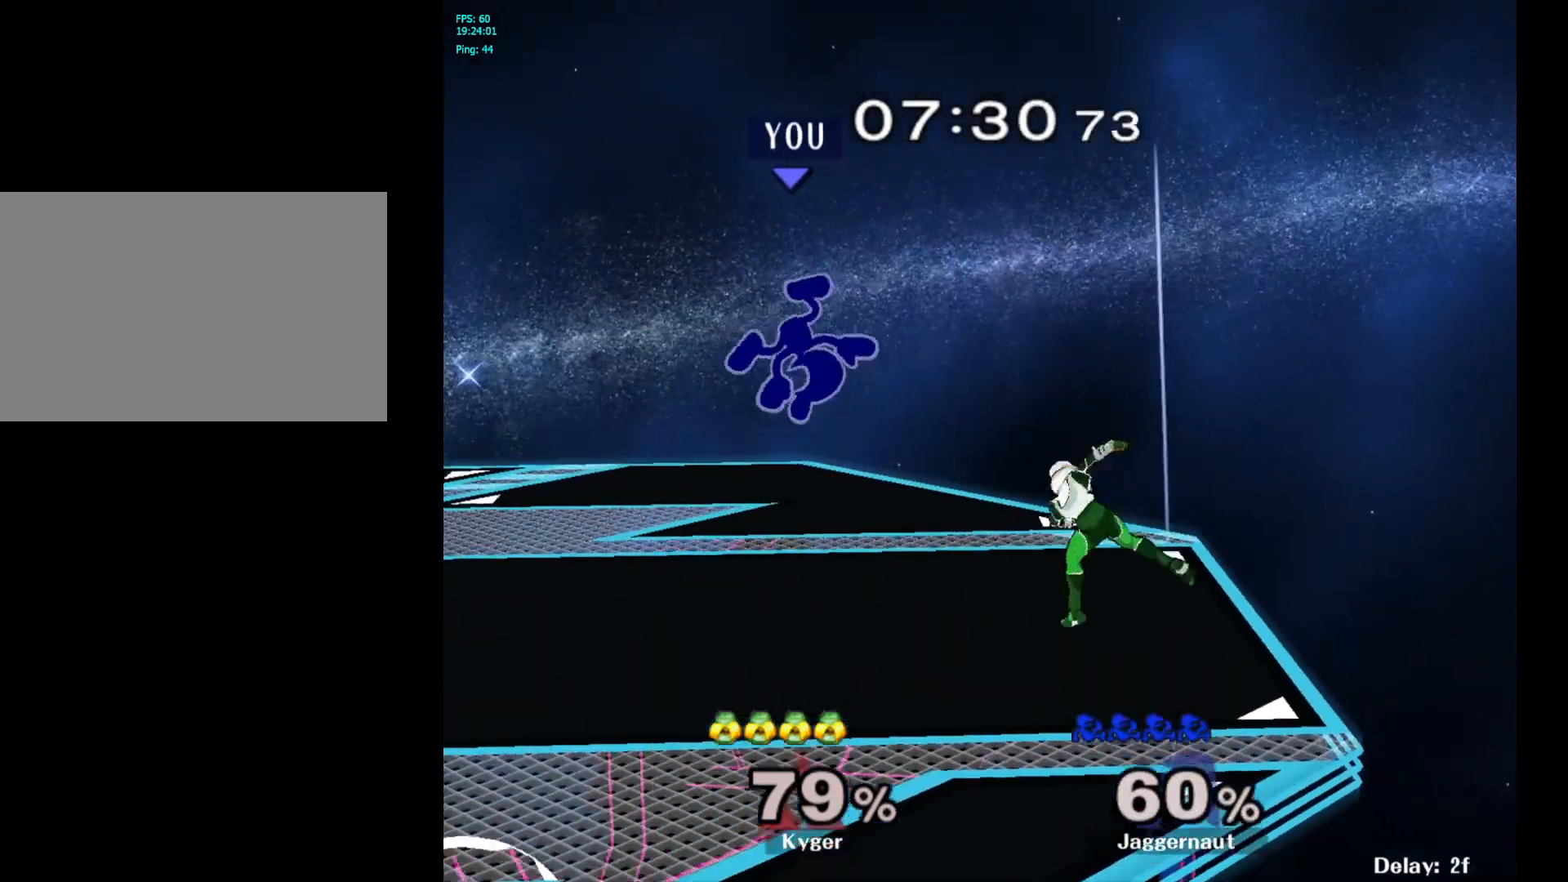
{"buttons": ["Y"], "left_stick": "up", "right_stick": "center", "events": [[200, "Y", "down"], [233, "left_stick", "up"], [300, "Y", "up"], [367, "Y", "down"], [400, "Y", "up"], [467, "Y", "down"]]}
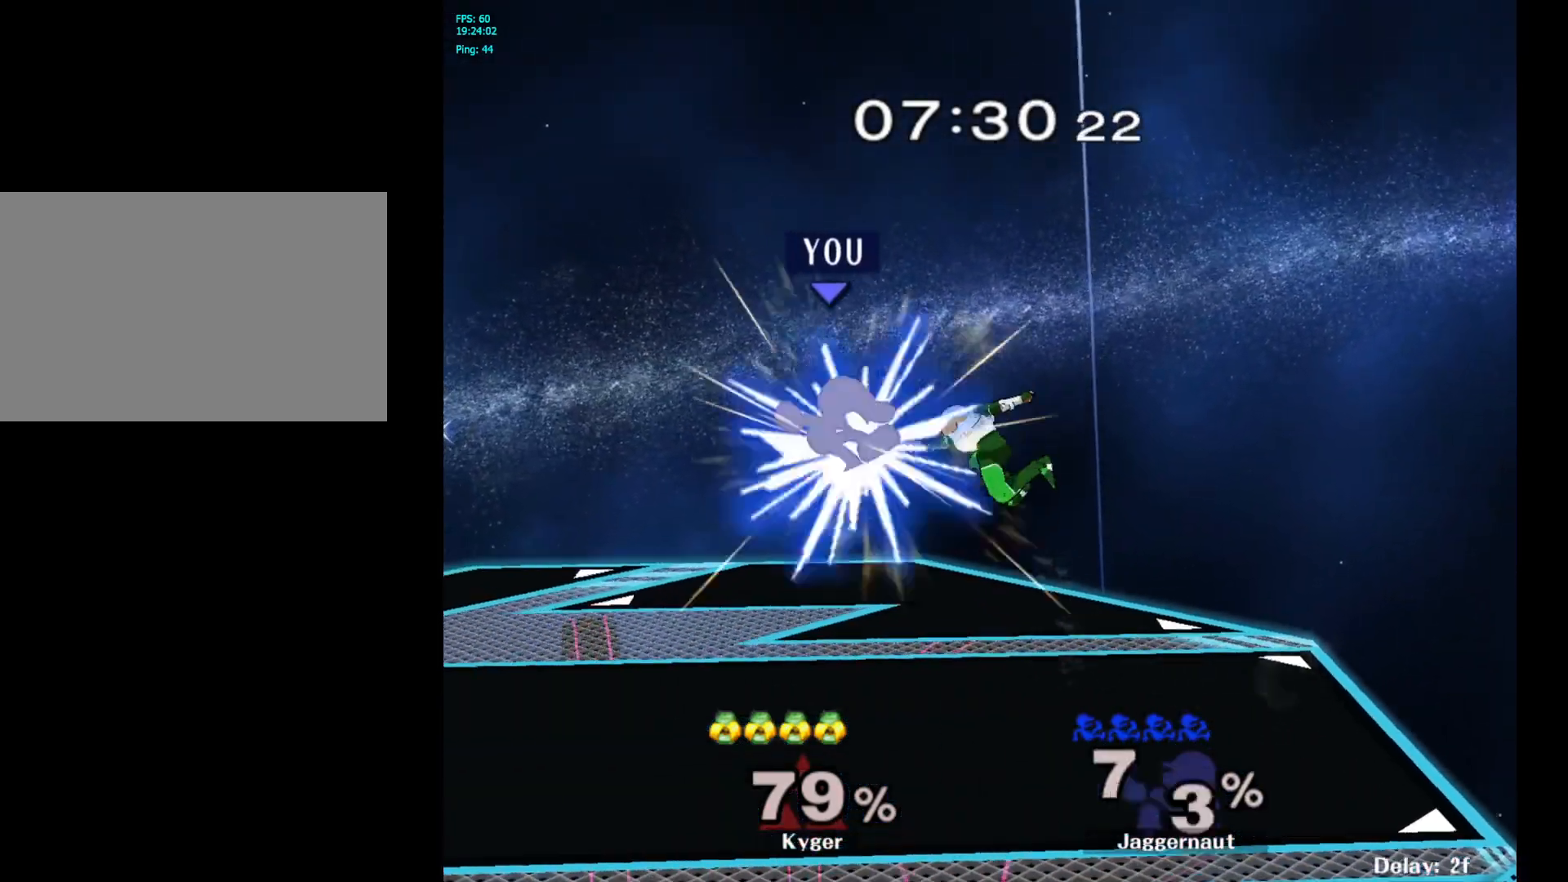
{"buttons": [], "left_stick": "center", "right_stick": "center", "events": [[117, "Y", "up"], [367, "left_stick", "left"], [450, "left_stick", "center"]]}
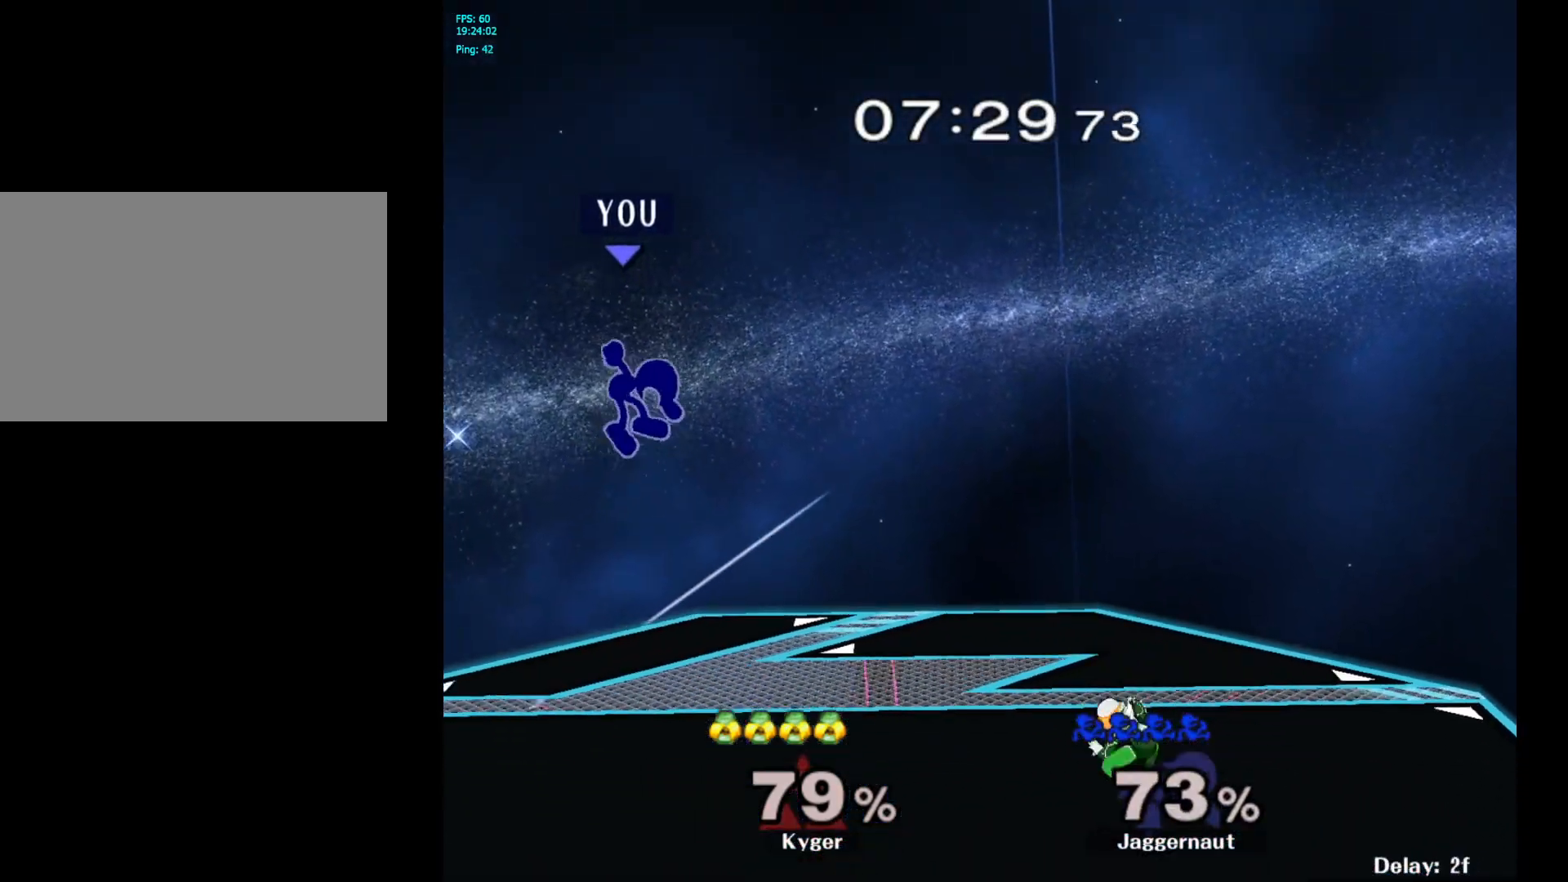
{"buttons": [], "left_stick": "left", "right_stick": "center", "events": [[67, "left_stick", "right"], [183, "left_stick", "left"], [300, "left_stick", "right"], [383, "left_stick", "left"]]}
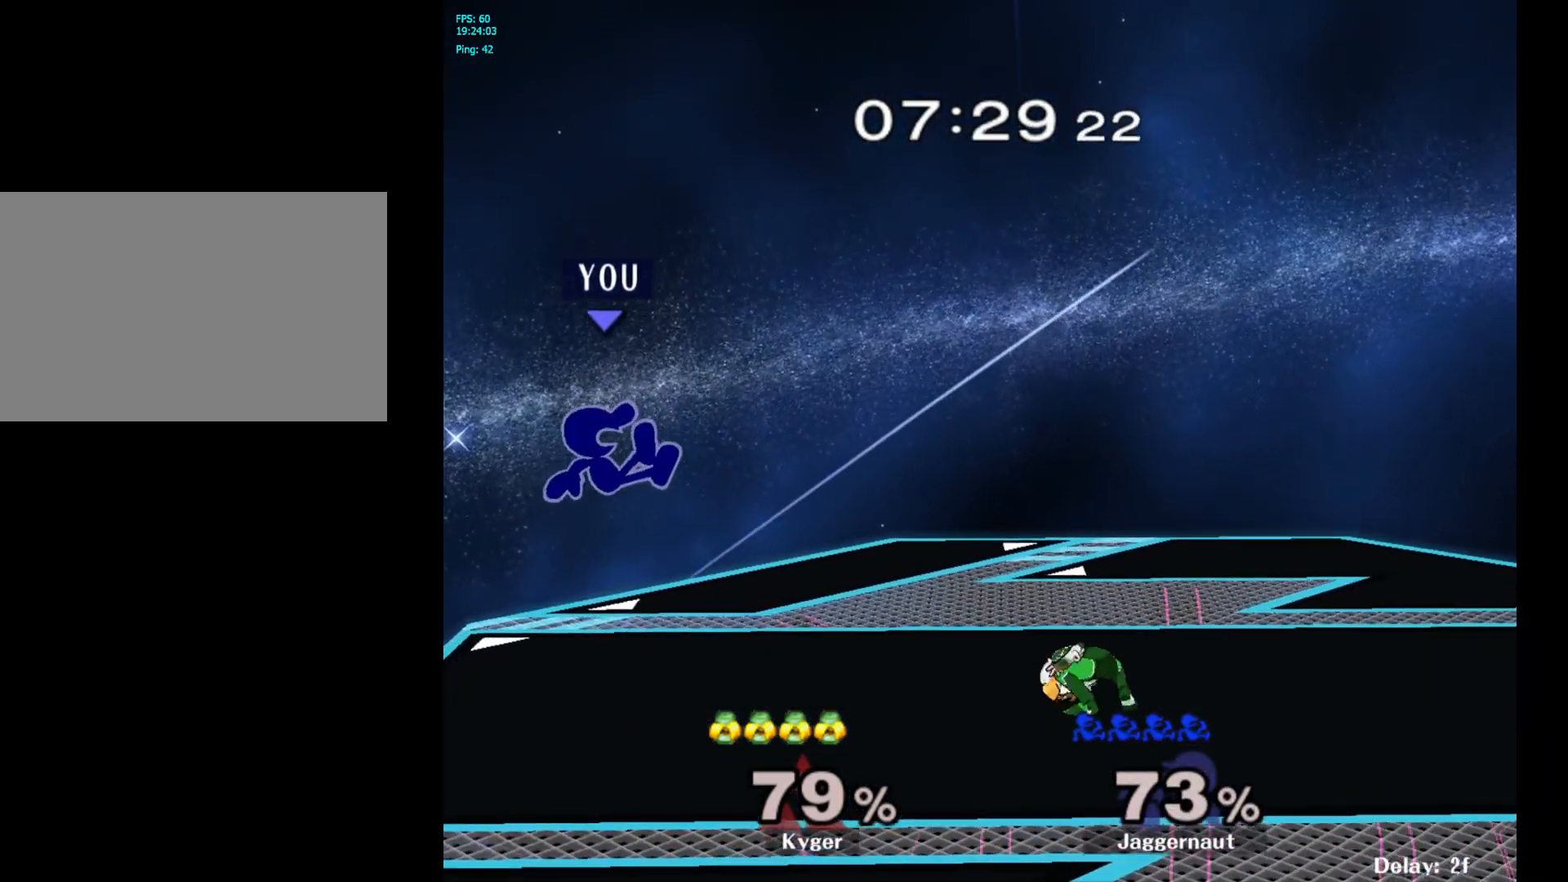
{"buttons": ["A"], "left_stick": "right", "right_stick": "center", "events": [[233, "left_stick", "center"], [350, "left_stick", "right"], [383, "Y", "down"], [400, "Y", "up"], [483, "A", "down"]]}
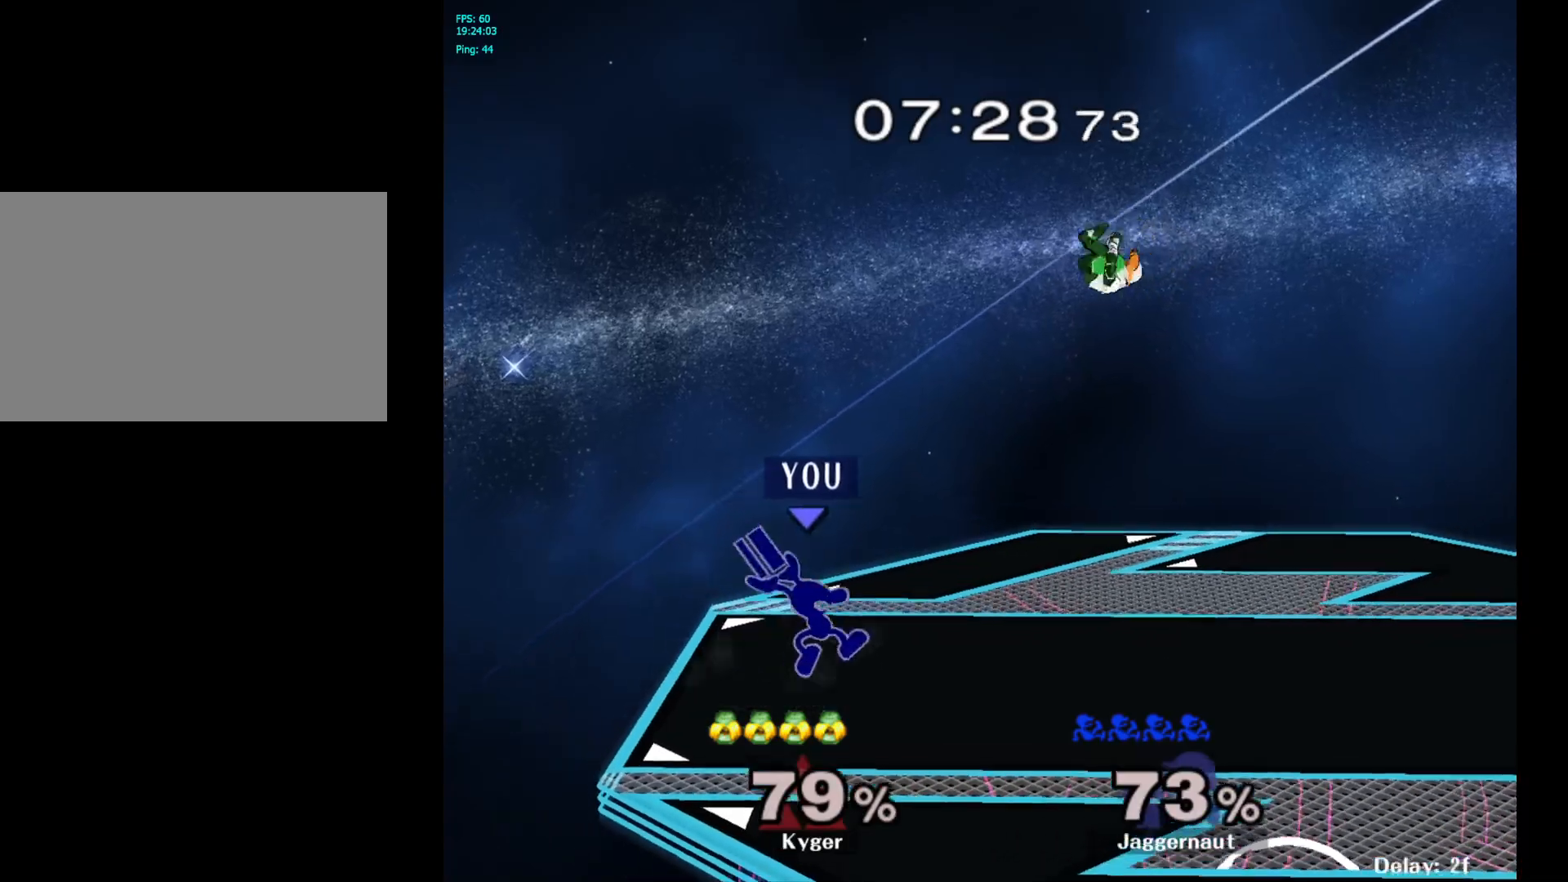
{"buttons": [], "left_stick": "center", "right_stick": "center", "events": [[117, "A", "up"], [233, "left_stick", "center"], [317, "left_stick", "down"], [333, "R1", "down"], [467, "R1", "up"], [483, "left_stick", "center"]]}
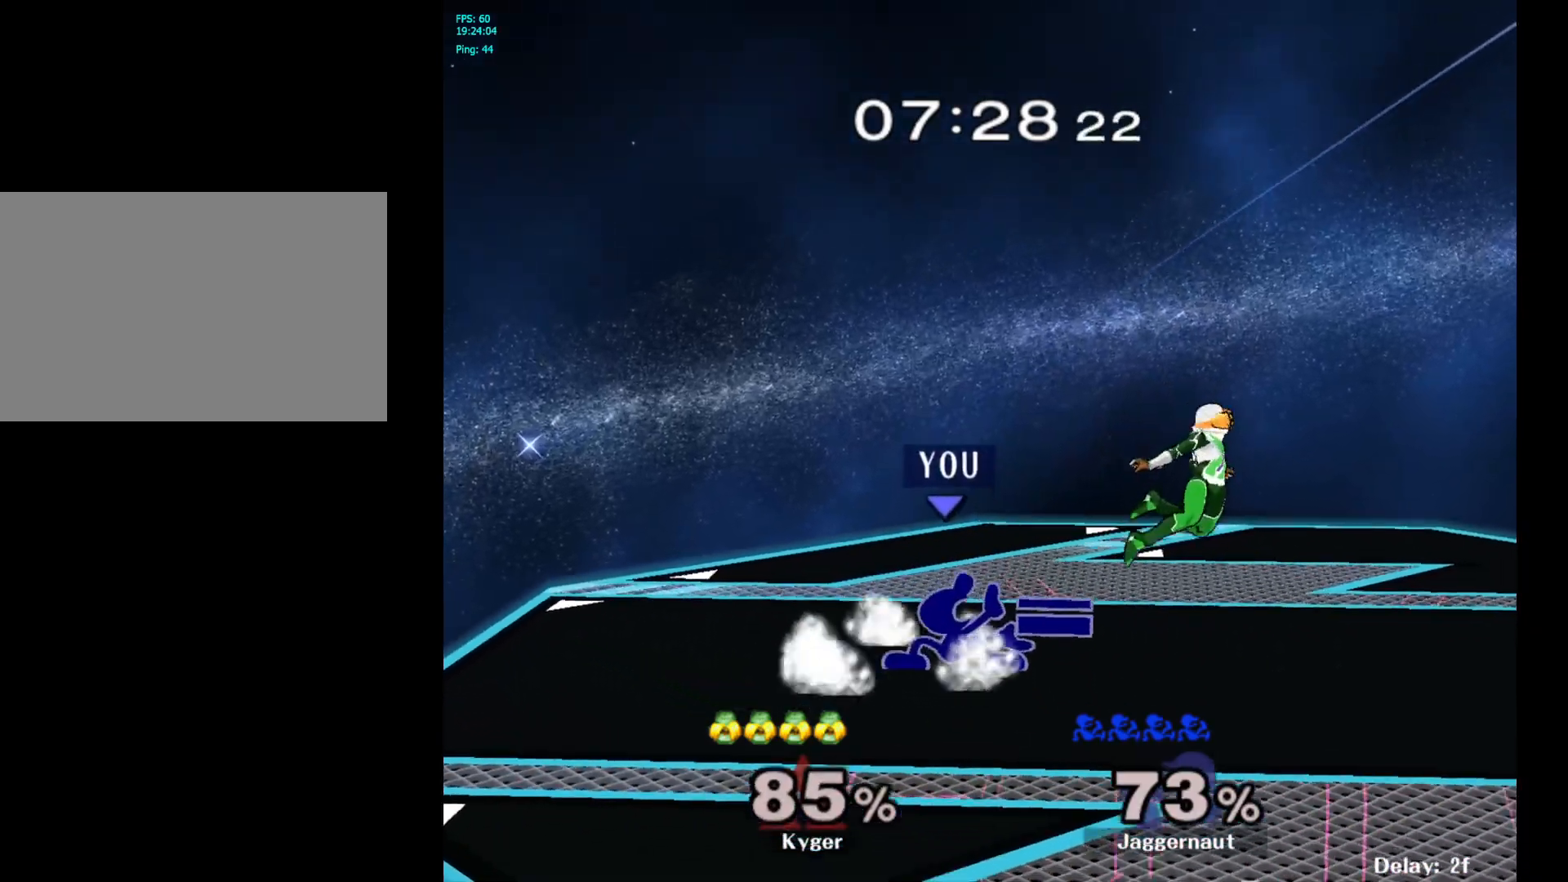
{"buttons": [], "left_stick": "right", "right_stick": "center", "events": [[67, "left_stick", "right"], [267, "A", "down"], [400, "A", "up"]]}
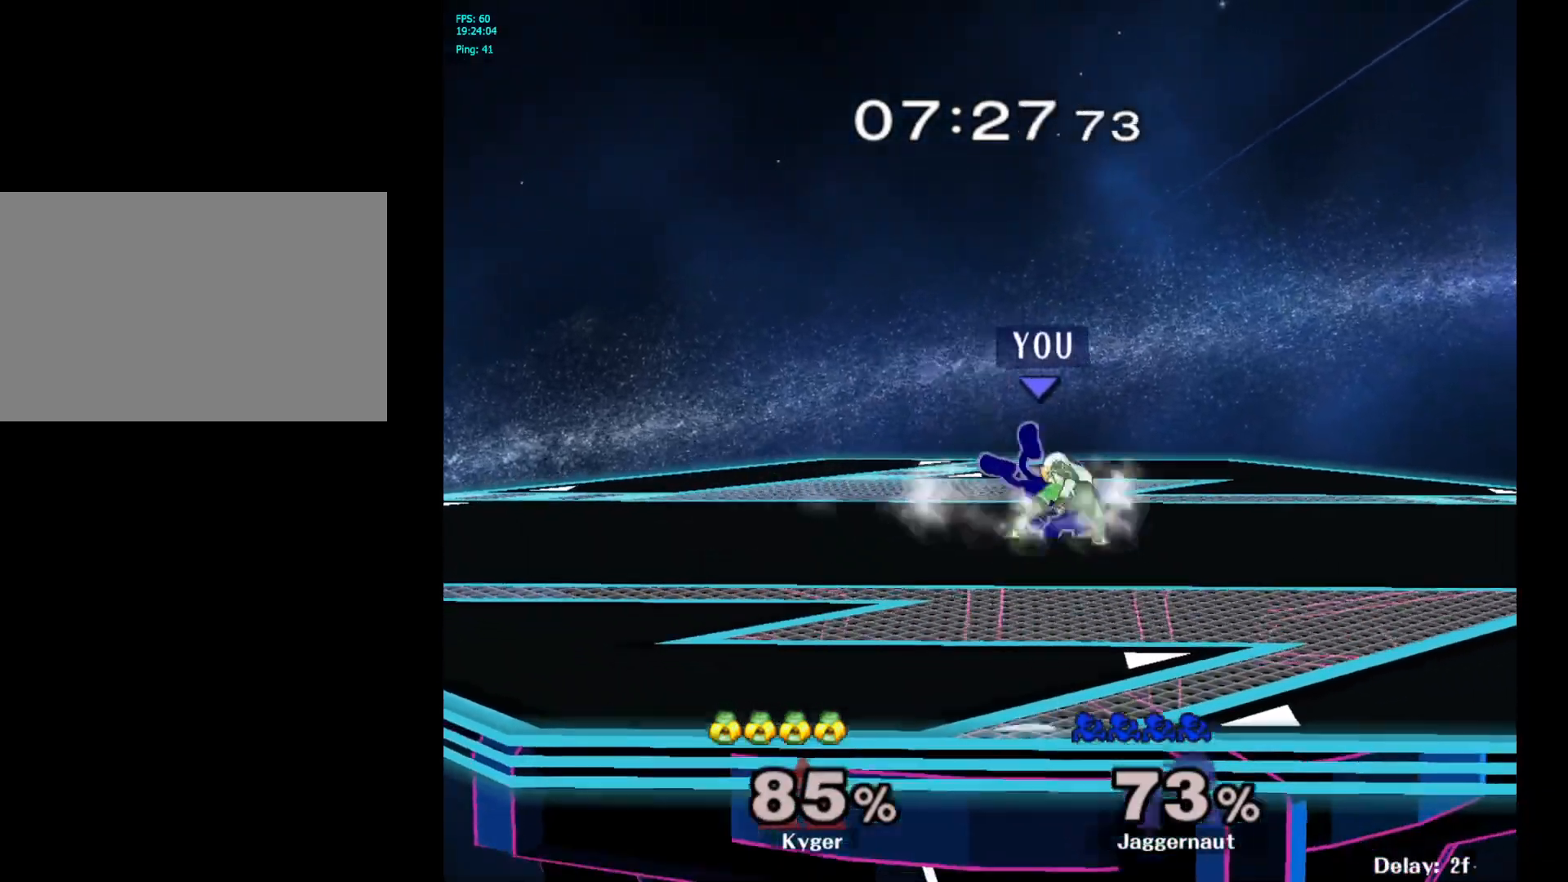
{"buttons": [], "left_stick": "center", "right_stick": "center", "events": [[83, "left_stick", "center"], [200, "left_stick", "up"], [300, "left_stick", "up-left"], [400, "left_stick", "center"]]}
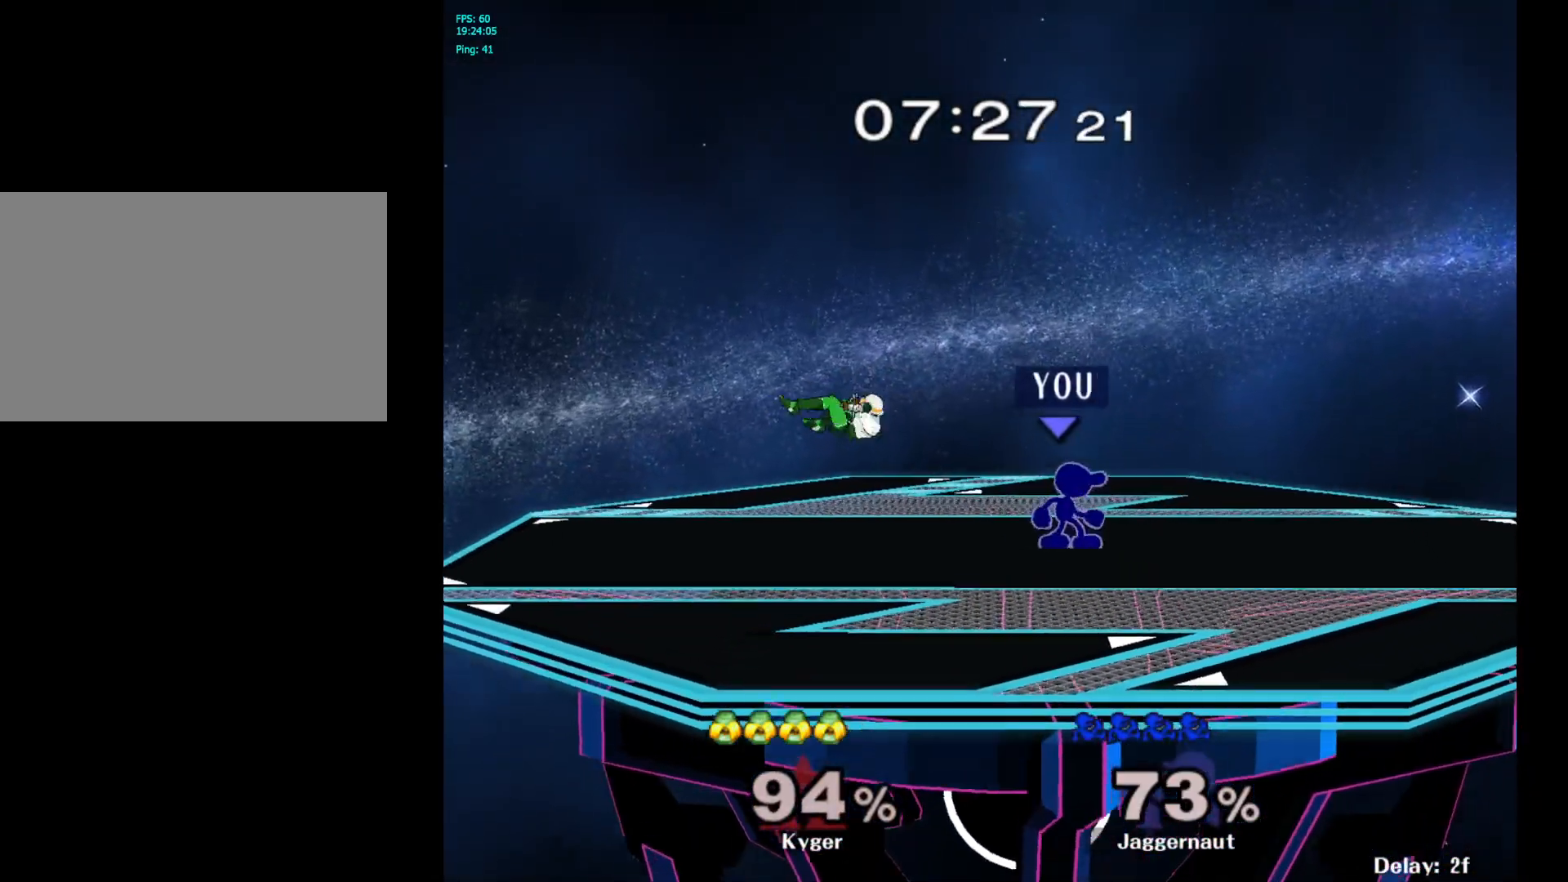
{"buttons": [], "left_stick": "center", "right_stick": "center", "events": [[33, "left_stick", "left"], [333, "left_stick", "down"], [500, "left_stick", "center"]]}
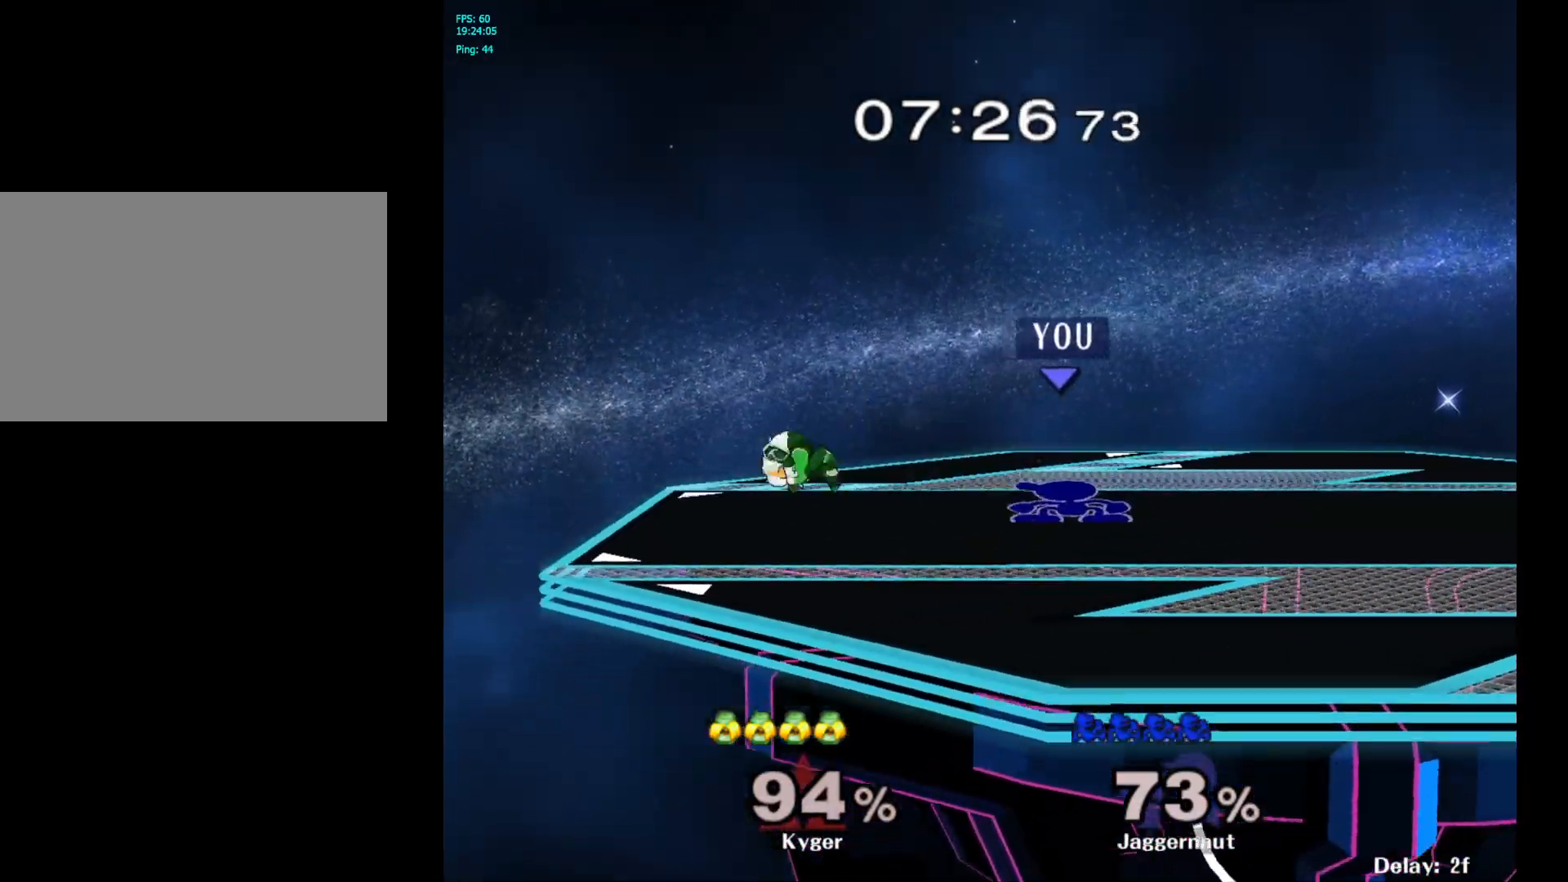
{"buttons": ["A"], "left_stick": "left", "right_stick": "center", "events": [[183, "left_stick", "left"], [200, "A", "down"], [217, "A", "up"], [333, "Y", "down"], [367, "Y", "up"], [483, "A", "down"]]}
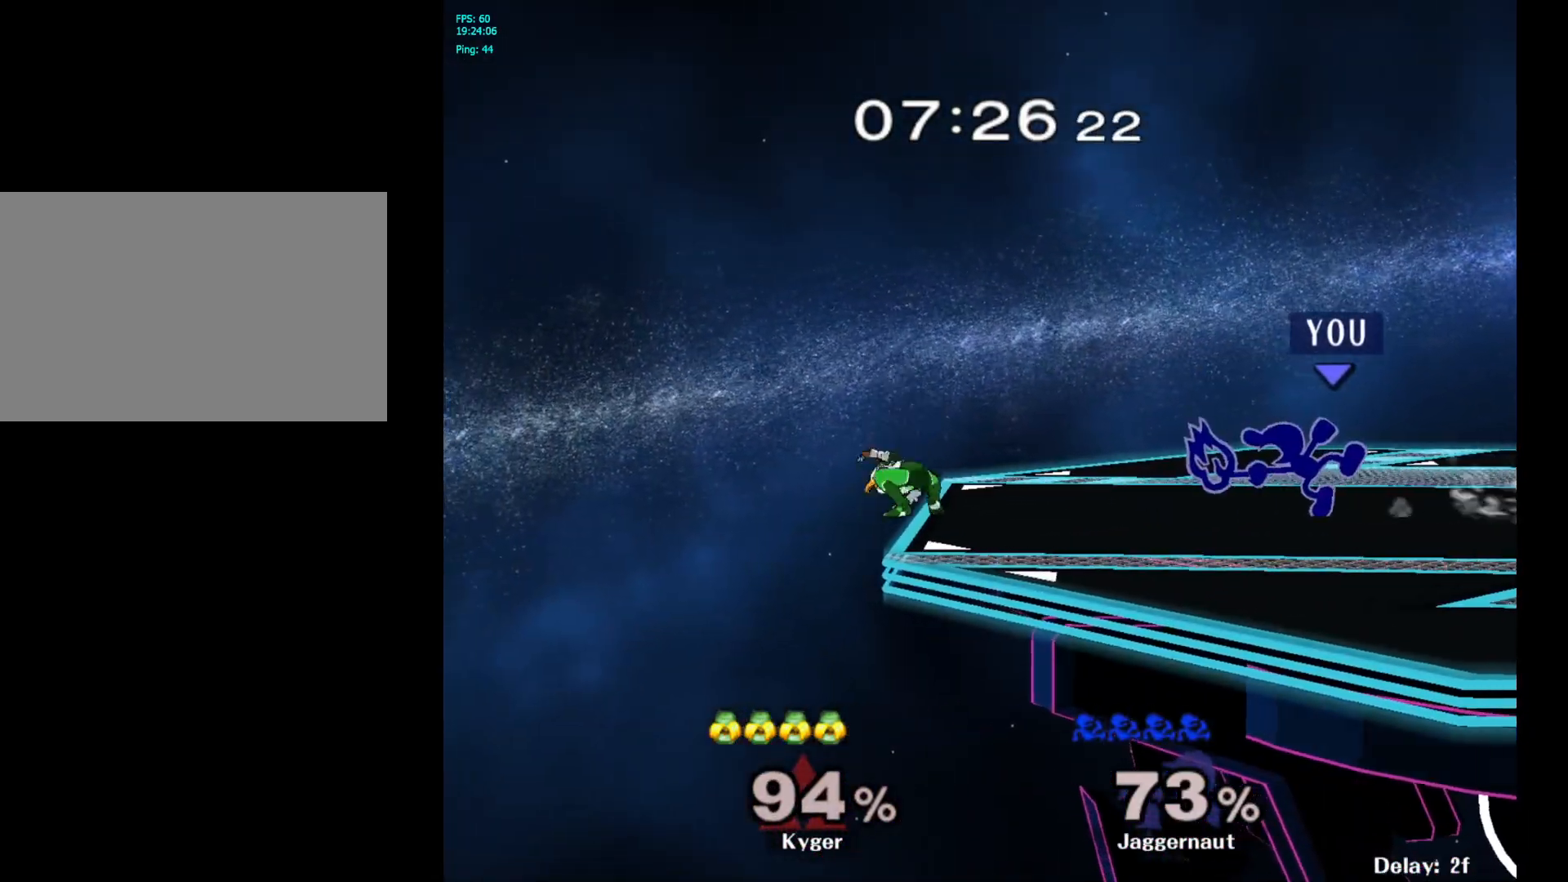
{"buttons": ["Y"], "left_stick": "down-right", "right_stick": "center", "events": [[67, "A", "up"], [150, "left_stick", "center"], [467, "Y", "down"], [467, "left_stick", "down-right"]]}
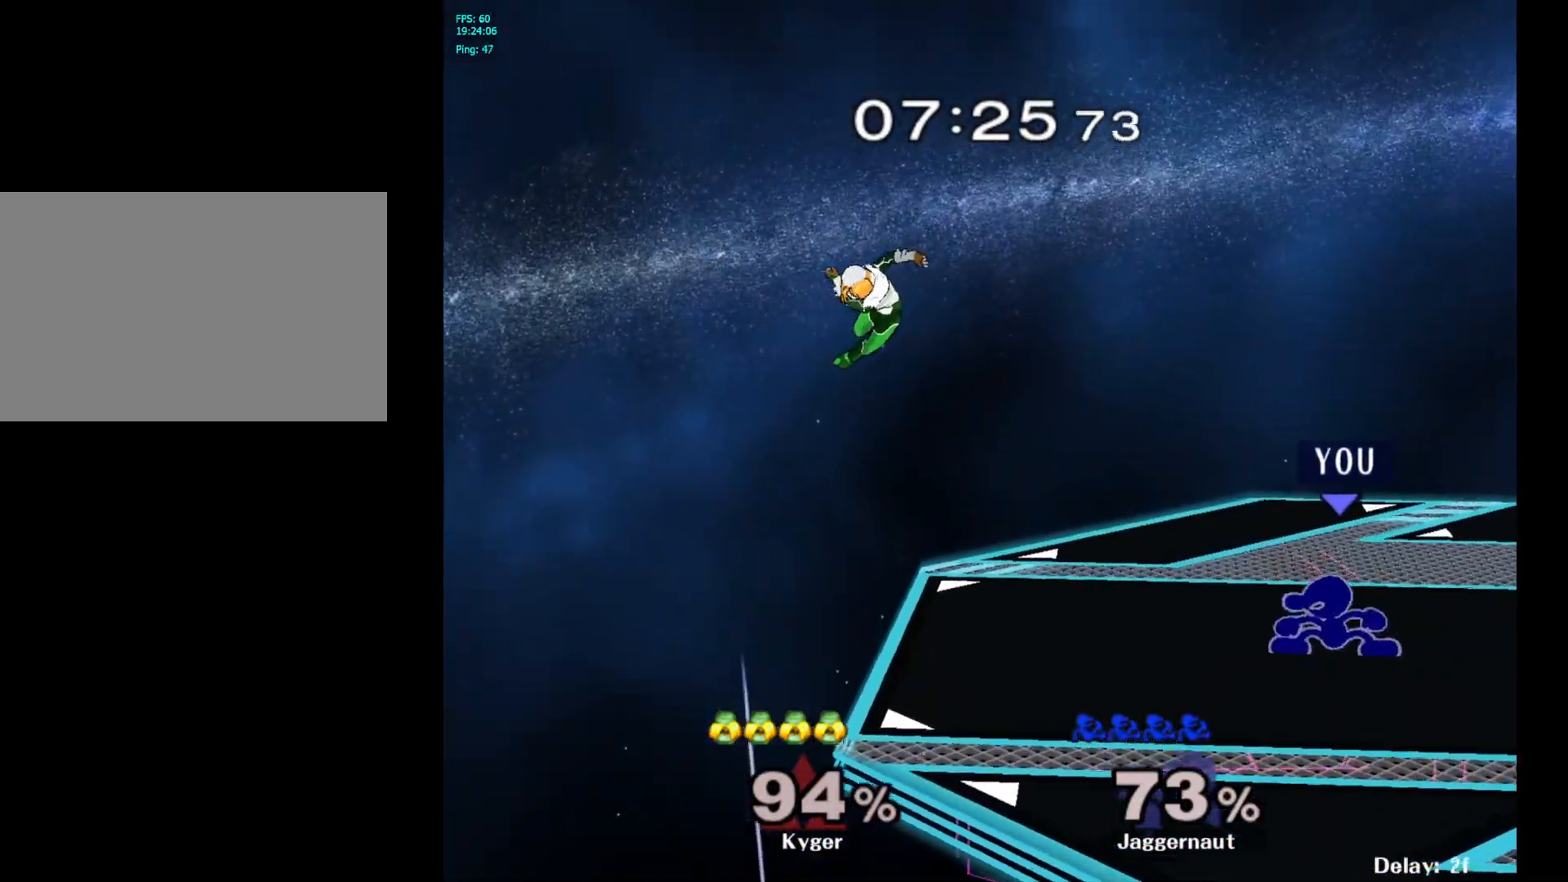
{"buttons": [], "left_stick": "left", "right_stick": "center", "events": [[33, "R1", "down"], [117, "Y", "up"], [133, "left_stick", "center"], [150, "R1", "up"], [250, "Y", "down"], [250, "left_stick", "left"], [450, "Y", "up"]]}
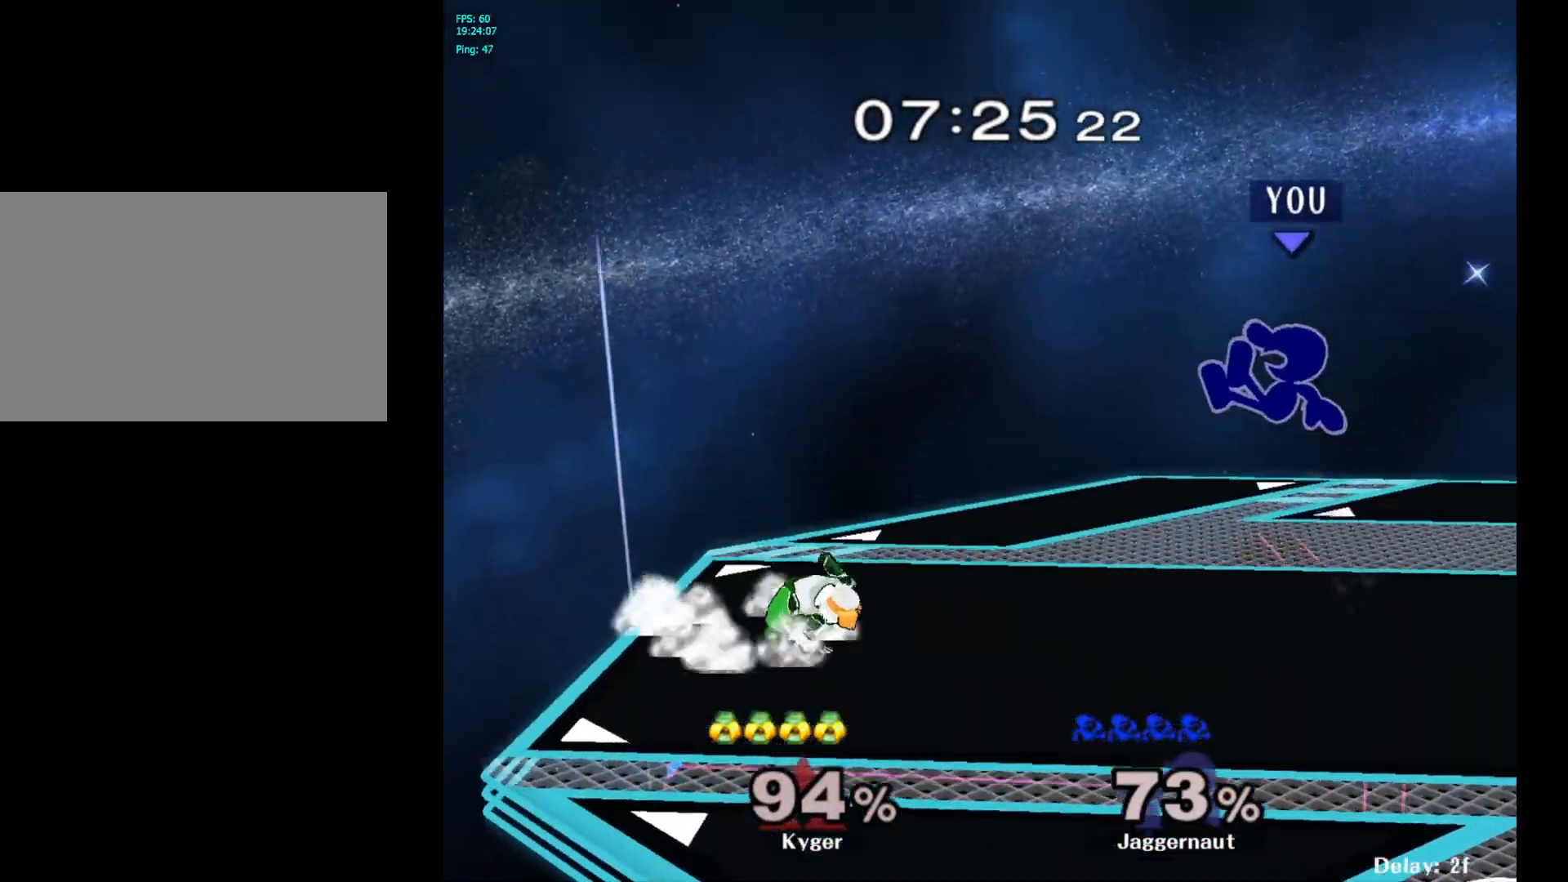
{"buttons": [], "left_stick": "right", "right_stick": "center", "events": [[133, "left_stick", "right"], [150, "right_stick", "left"], [250, "right_stick", "center"], [283, "left_stick", "down"], [467, "left_stick", "right"]]}
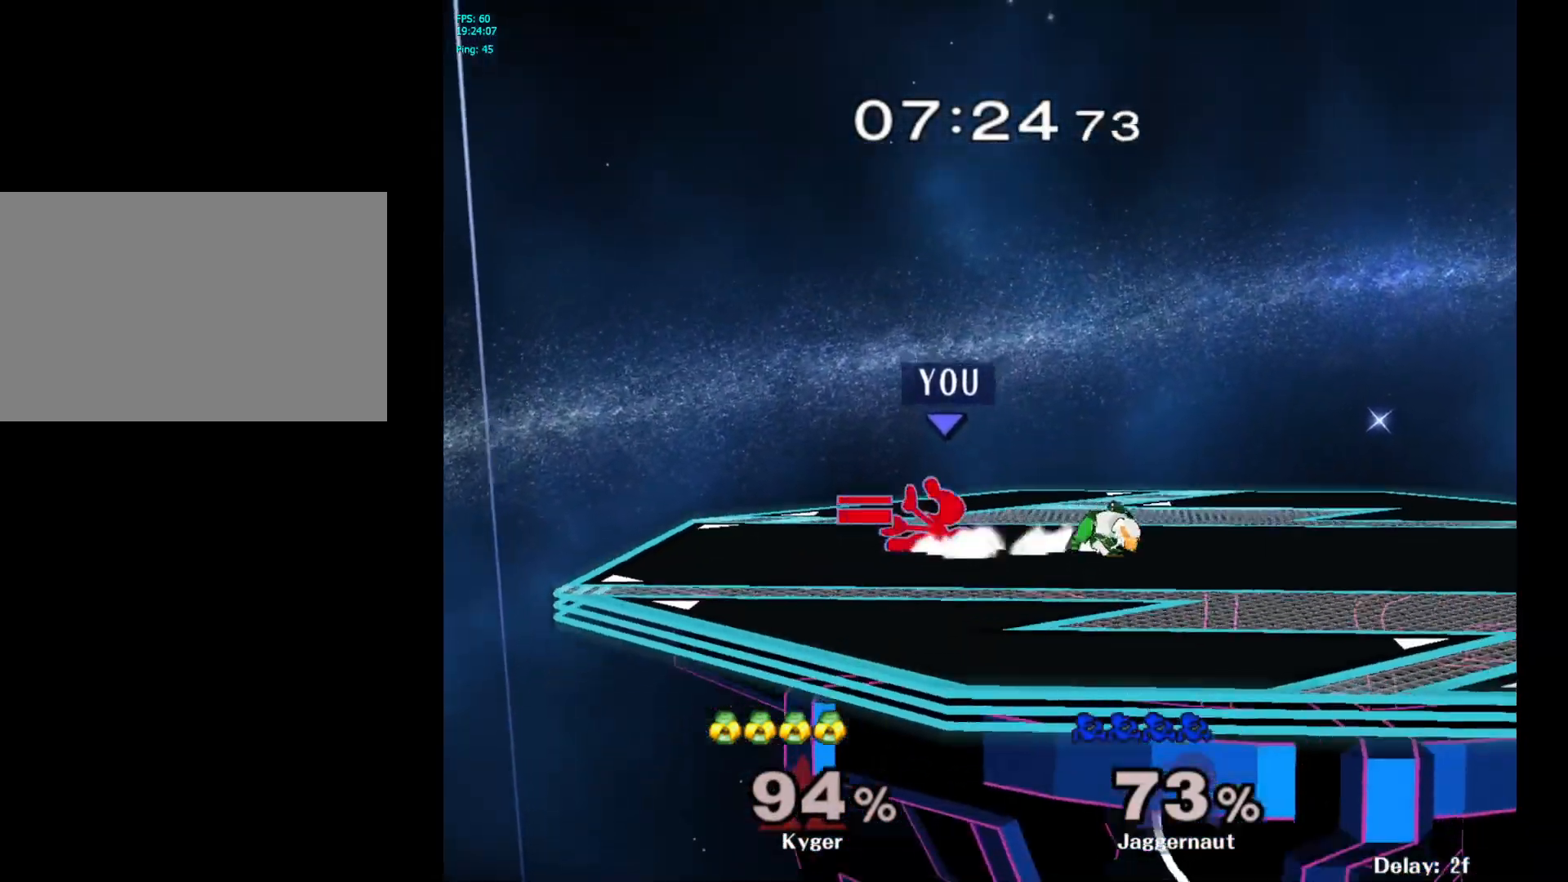
{"buttons": ["Y"], "left_stick": "center", "right_stick": "center", "events": [[17, "R1", "down"], [67, "left_stick", "left"], [167, "left_stick", "center"], [183, "R1", "up"], [400, "Y", "down"]]}
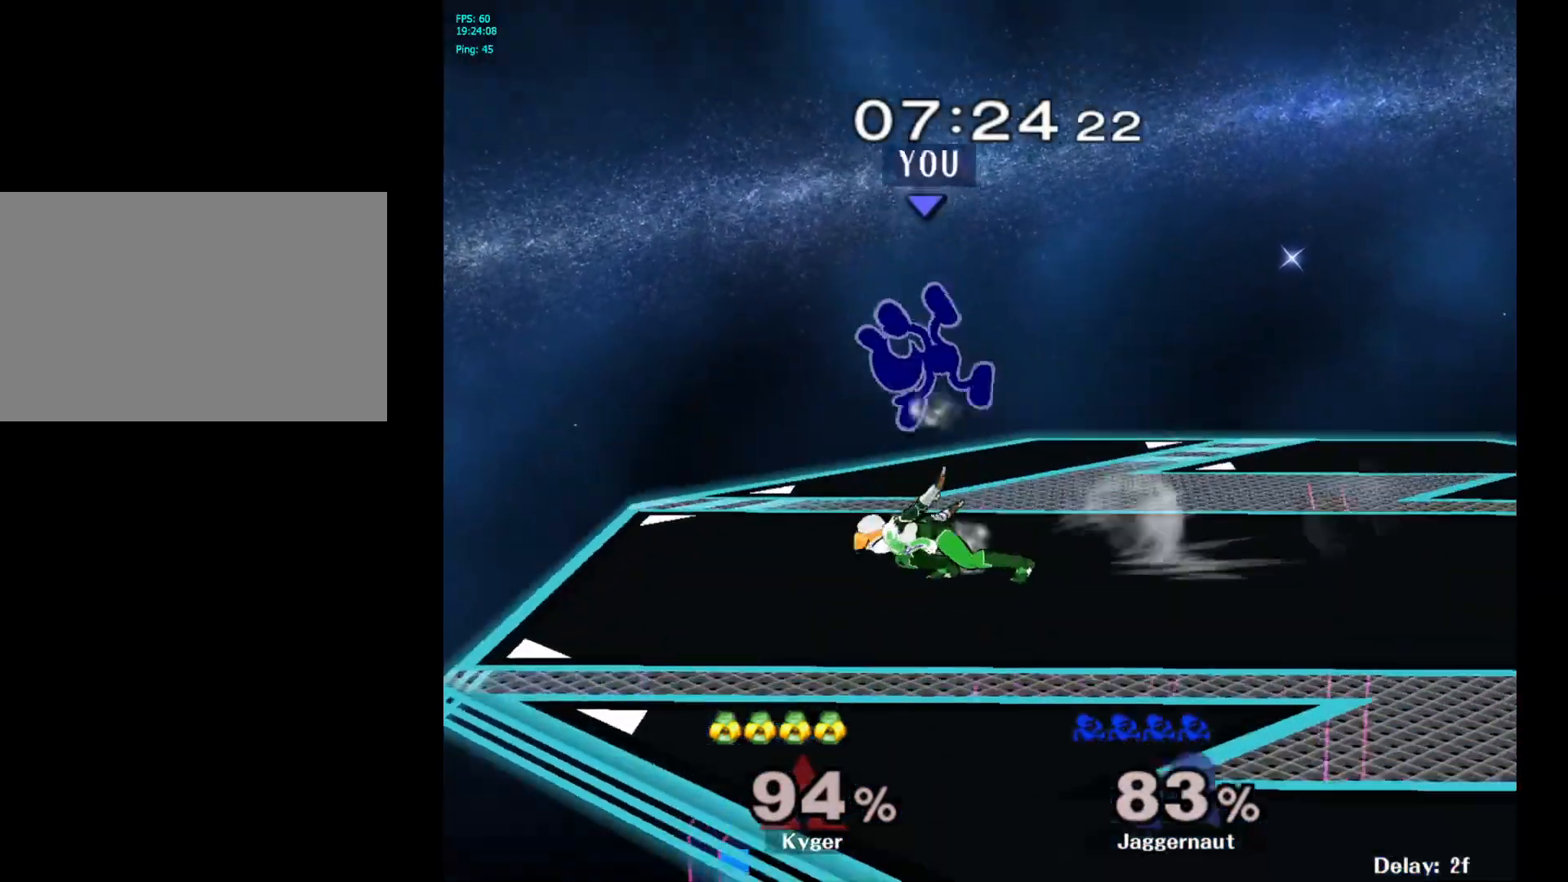
{"buttons": [], "left_stick": "up-right", "right_stick": "center", "events": [[33, "left_stick", "right"], [100, "Y", "up"], [333, "Y", "down"], [450, "Y", "up"], [500, "left_stick", "up-right"]]}
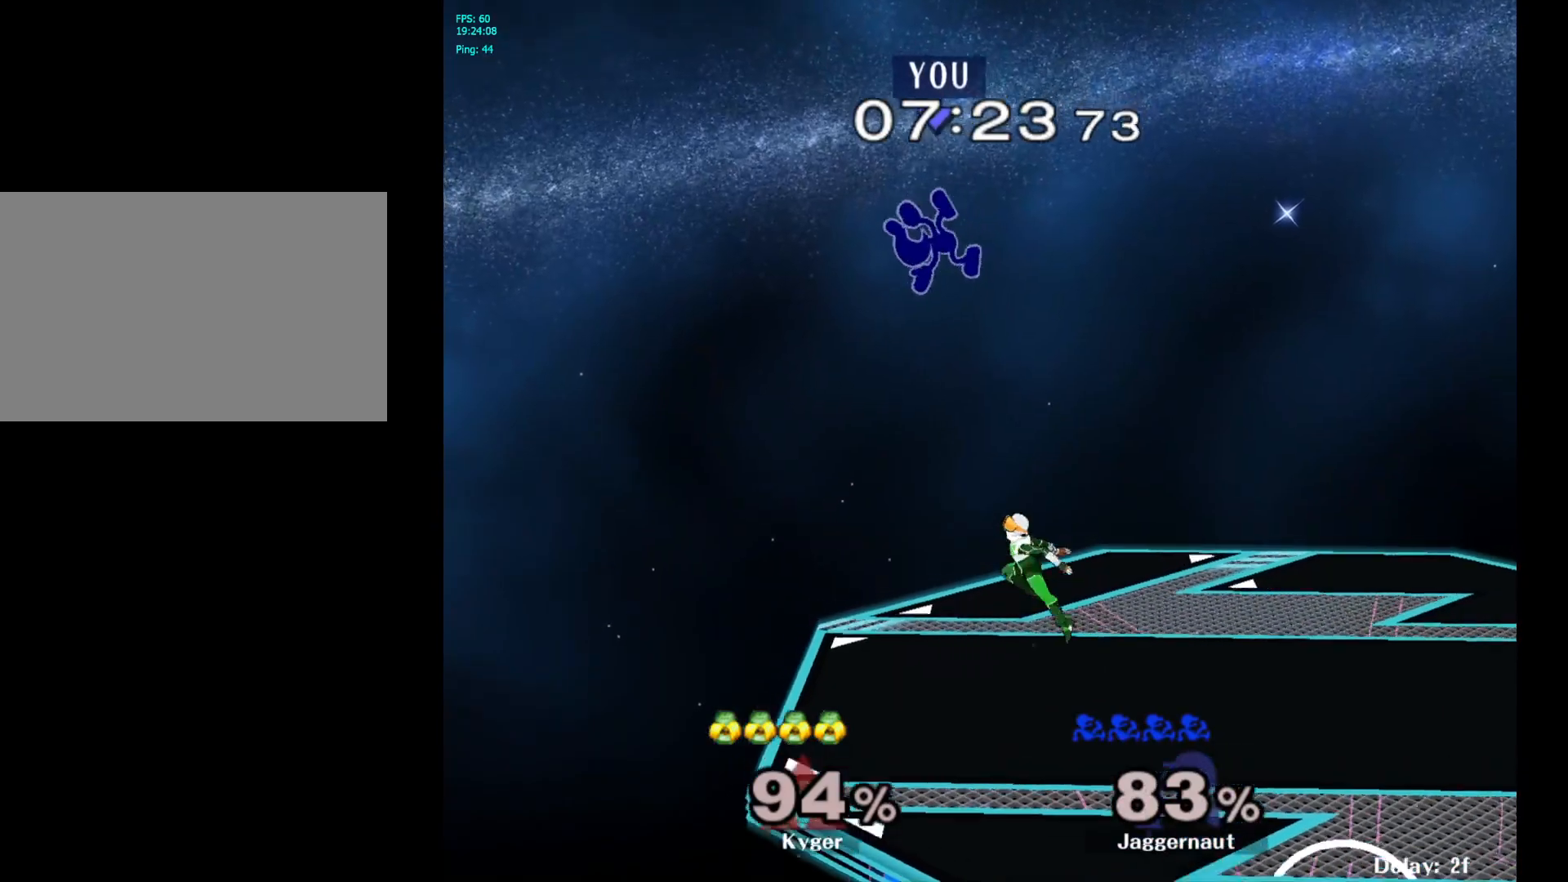
{"buttons": [], "left_stick": "up-right", "right_stick": "center", "events": [[17, "Y", "down"], [117, "Y", "up"], [117, "left_stick", "up"], [183, "Y", "down"], [283, "Y", "up"], [350, "Y", "down"], [350, "left_stick", "up-right"], [450, "Y", "up"]]}